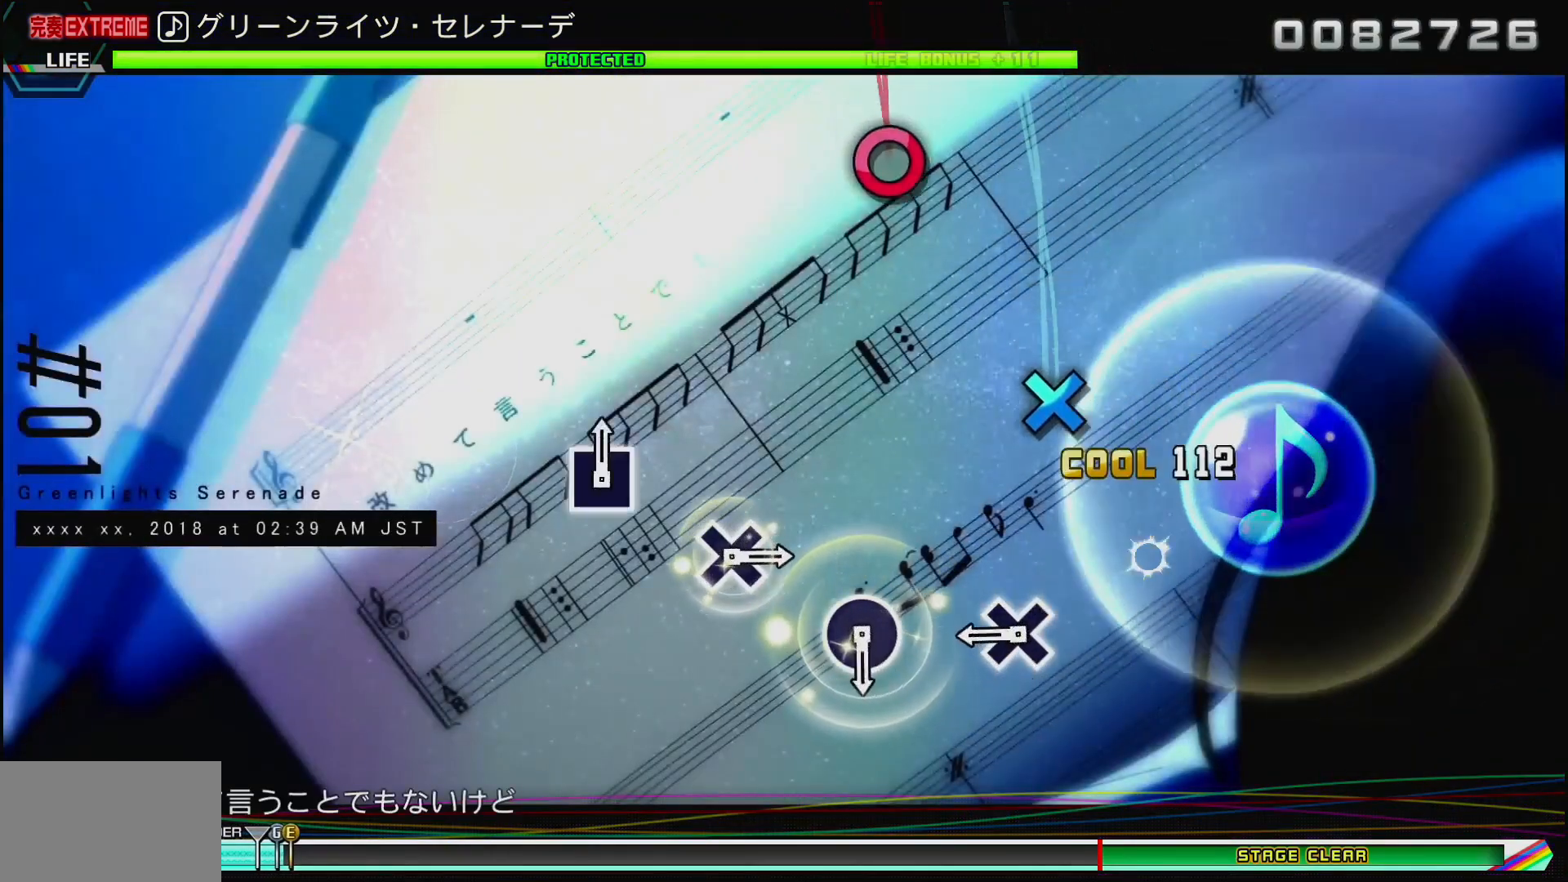
Gameplay with a controller (PlayStation layout); each line is a JSON object with the inputs held at the frame after it. "events" lists button and stick changes between this image and that frame as [ms after this image, input, new state], when the widget could be followed in between.
{"buttons": [], "left_stick": "center", "right_stick": "center", "events": [[50, "CROSS", "up"], [217, "CROSS", "down"], [367, "CROSS", "up"]]}
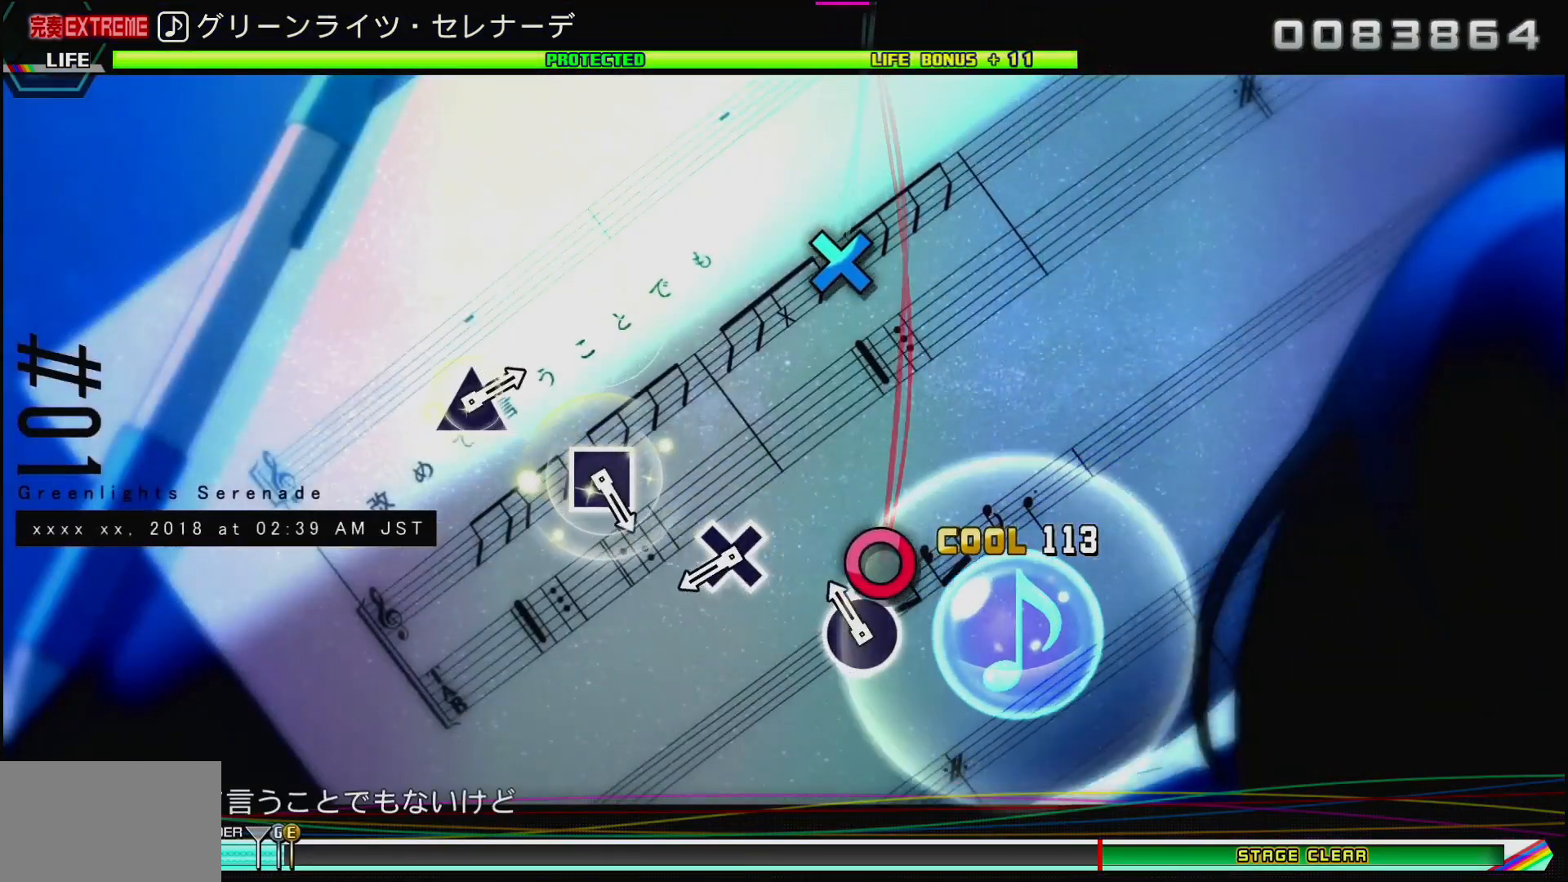
{"buttons": [], "left_stick": "center", "right_stick": "center", "events": [[17, "CIRCLE", "down"], [167, "CIRCLE", "up"], [333, "CROSS", "down"], [467, "CROSS", "up"]]}
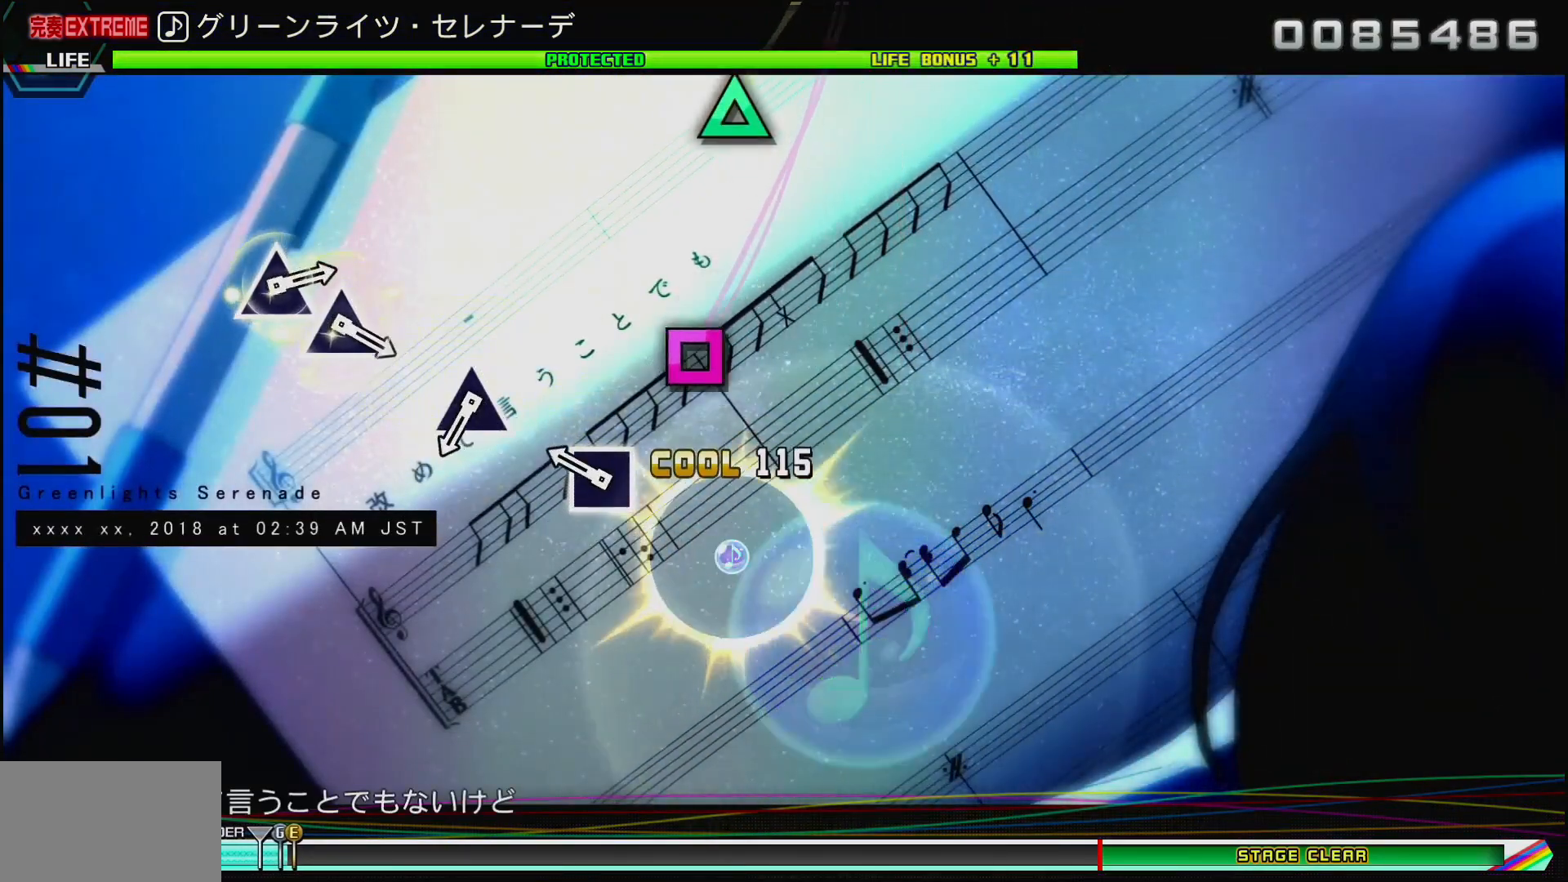
{"buttons": ["TRIANGLE"], "left_stick": "center", "right_stick": "center", "events": [[133, "SQUARE", "down"], [250, "SQUARE", "up"], [450, "TRIANGLE", "down"]]}
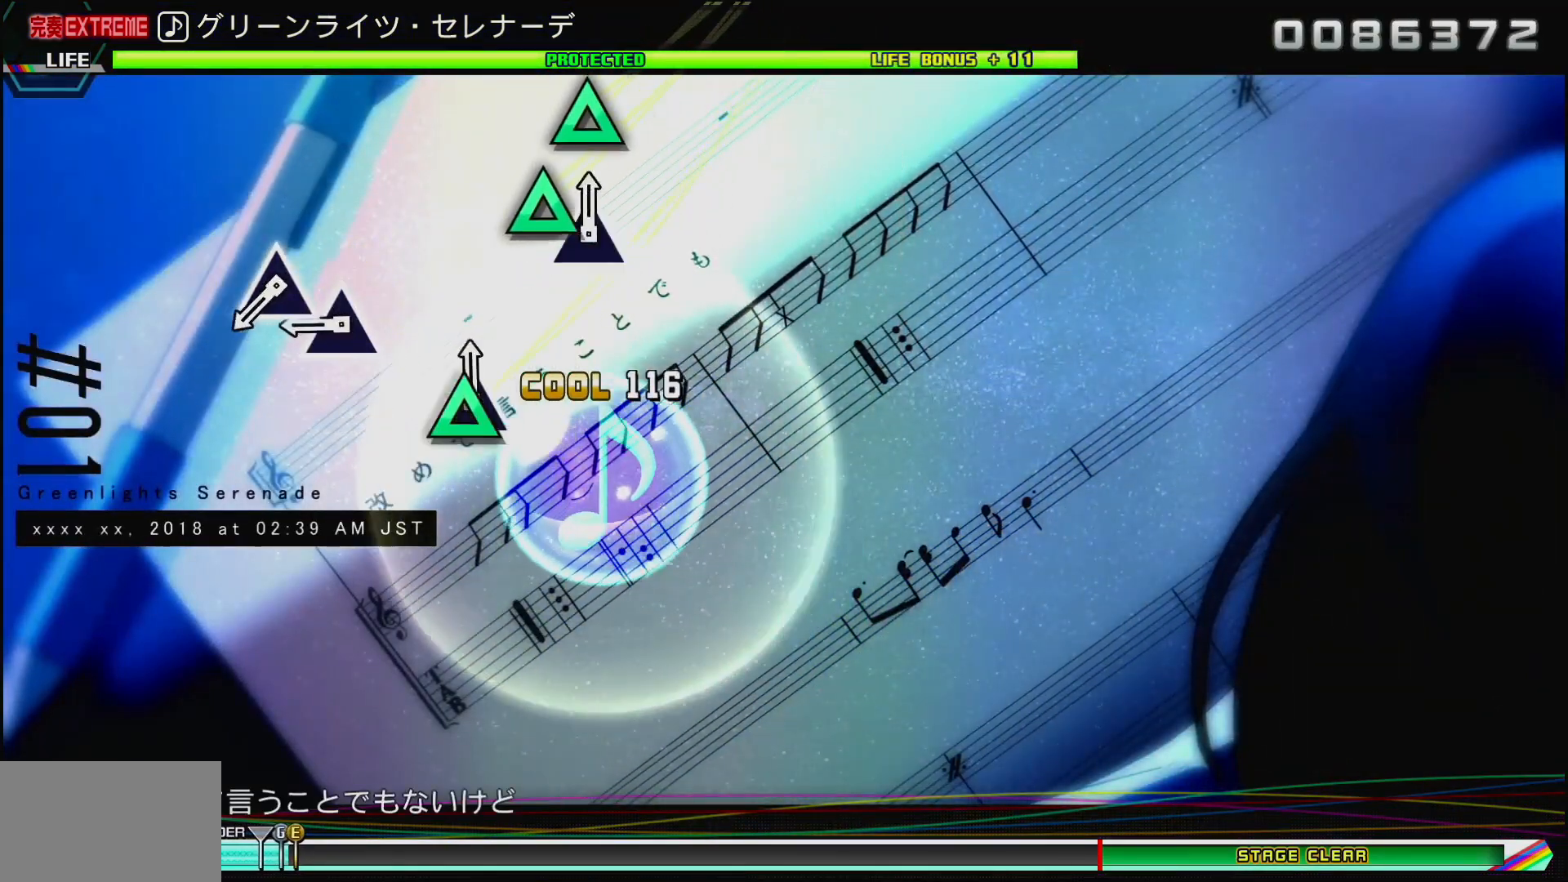
{"buttons": ["DPAD_UP"], "left_stick": "center", "right_stick": "center", "events": [[33, "TRIANGLE", "up"], [233, "TRIANGLE", "down"], [350, "TRIANGLE", "up"], [383, "DPAD_UP", "down"]]}
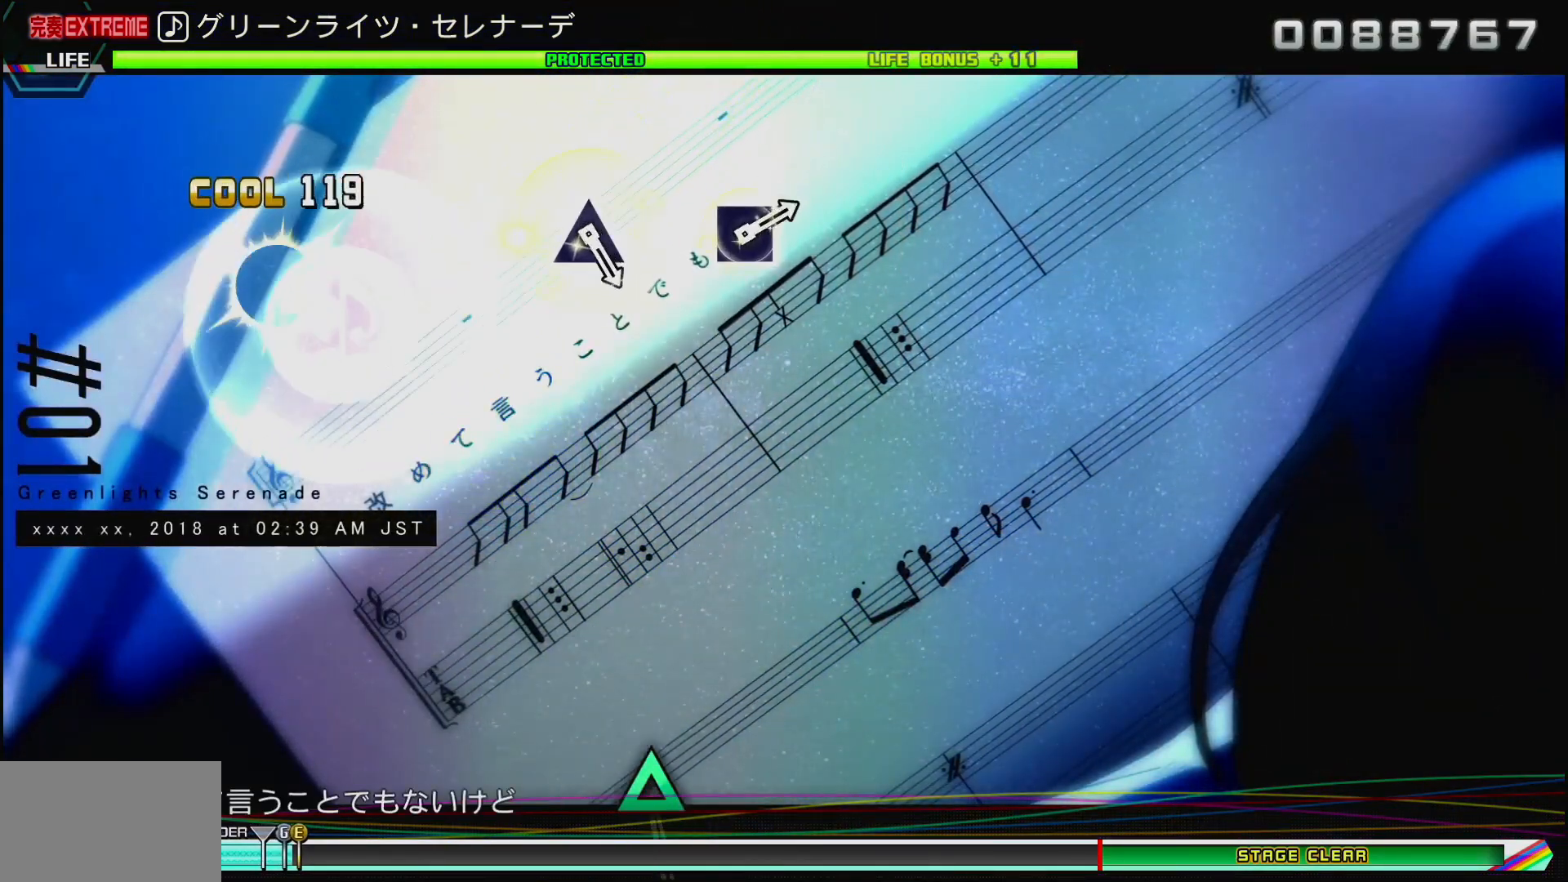
{"buttons": [], "left_stick": "center", "right_stick": "center", "events": [[50, "DPAD_UP", "up"]]}
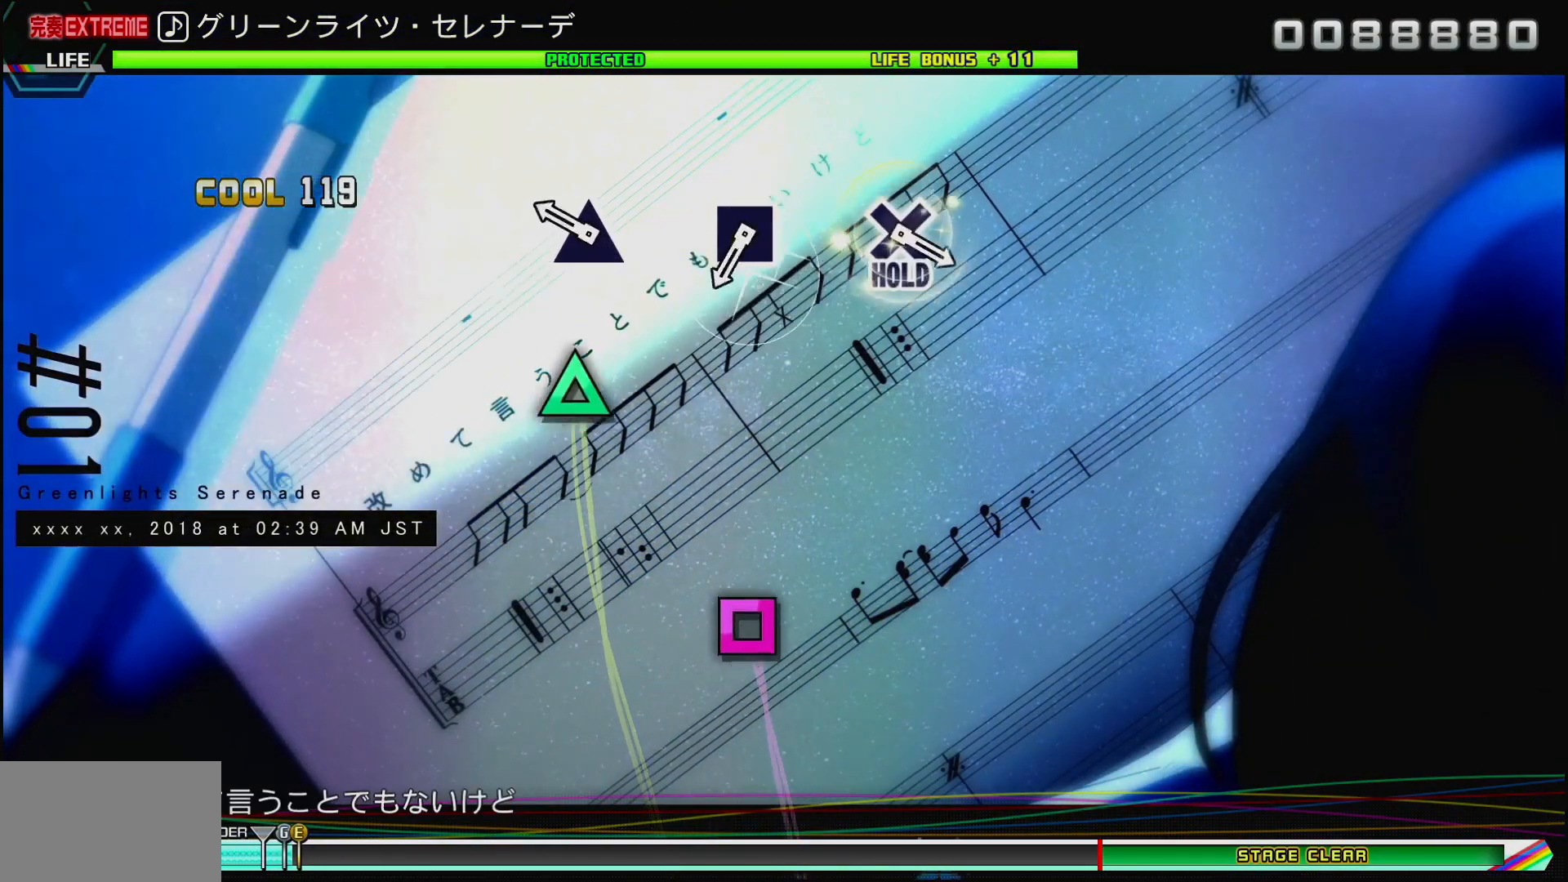
{"buttons": ["SQUARE"], "left_stick": "center", "right_stick": "center", "events": [[183, "TRIANGLE", "down"], [283, "TRIANGLE", "up"], [433, "SQUARE", "down"]]}
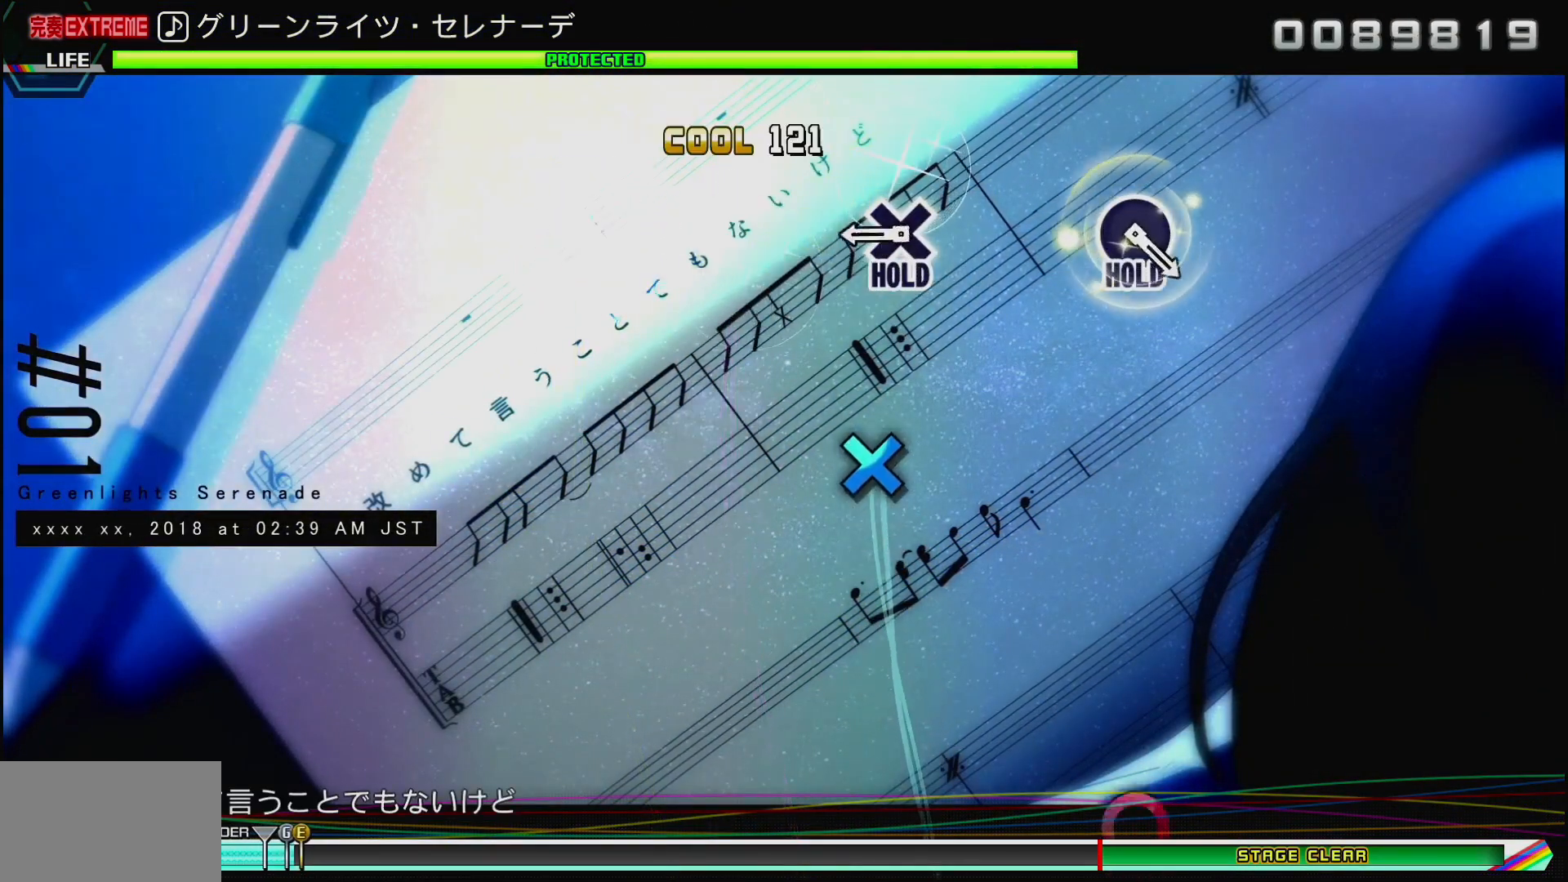
{"buttons": ["DPAD_DOWN"], "left_stick": "center", "right_stick": "center", "events": [[83, "SQUARE", "up"], [233, "DPAD_DOWN", "down"]]}
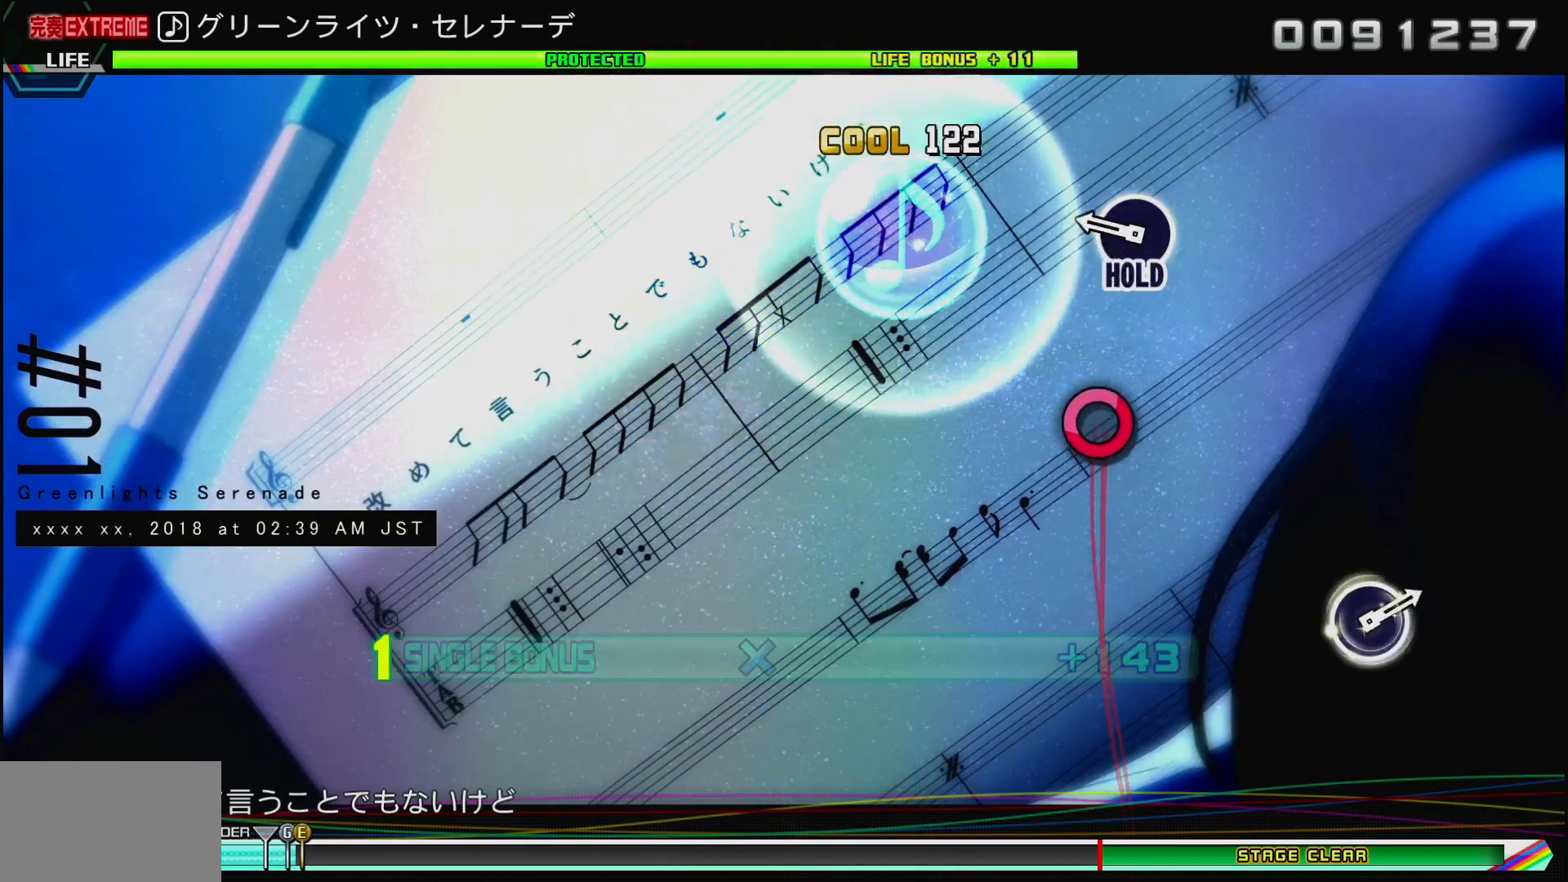
{"buttons": ["CIRCLE", "DPAD_DOWN"], "left_stick": "center", "right_stick": "center", "events": [[217, "CIRCLE", "down"]]}
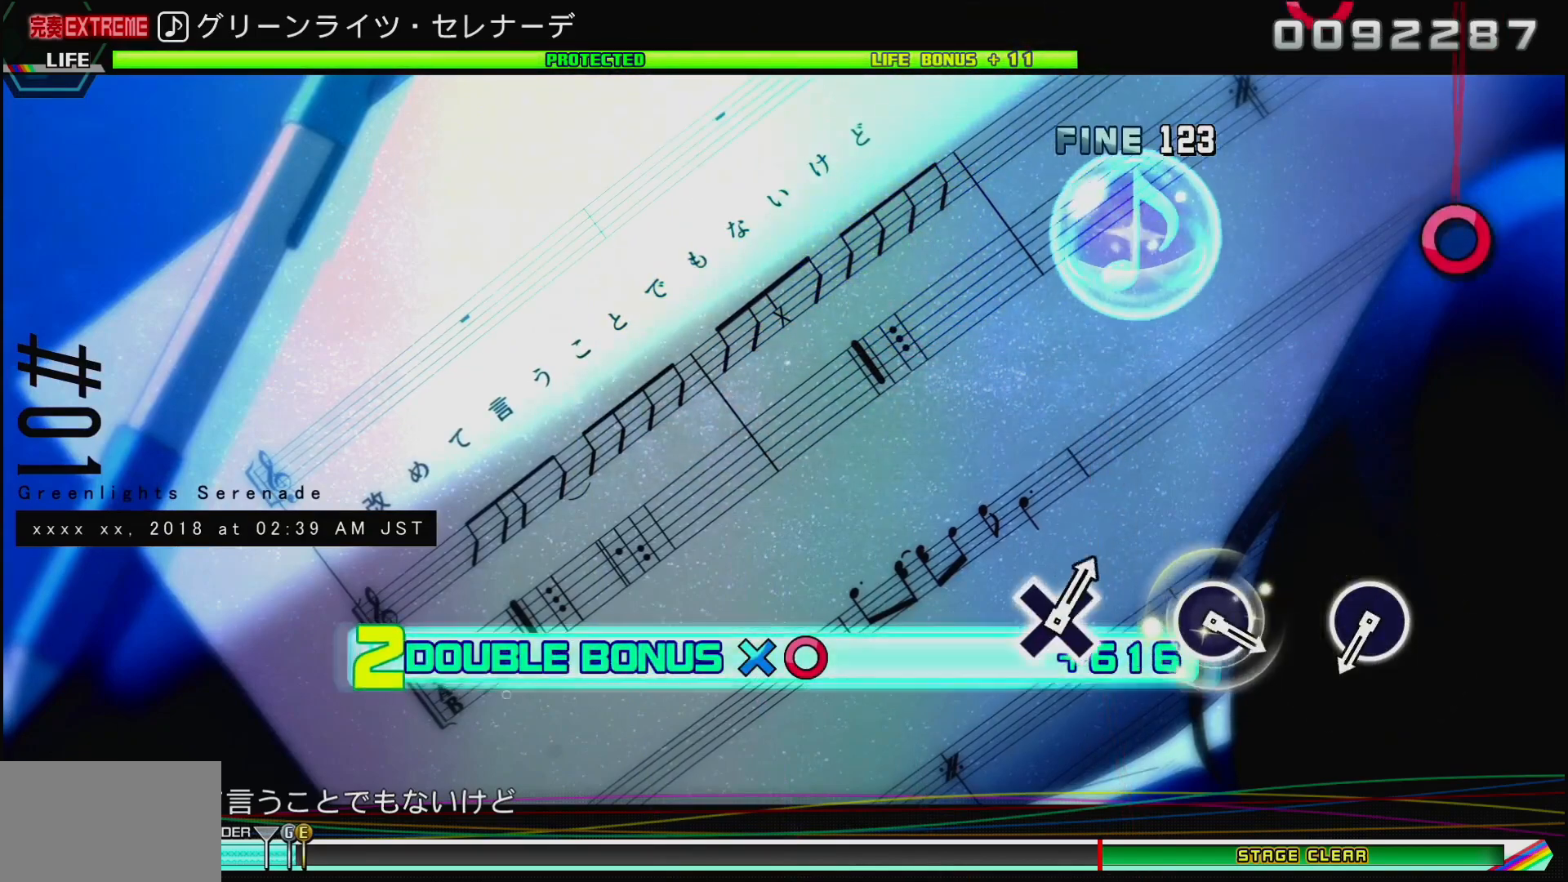
{"buttons": ["CIRCLE"], "left_stick": "center", "right_stick": "center", "events": [[250, "CIRCLE", "up"], [267, "DPAD_DOWN", "up"], [467, "CIRCLE", "down"]]}
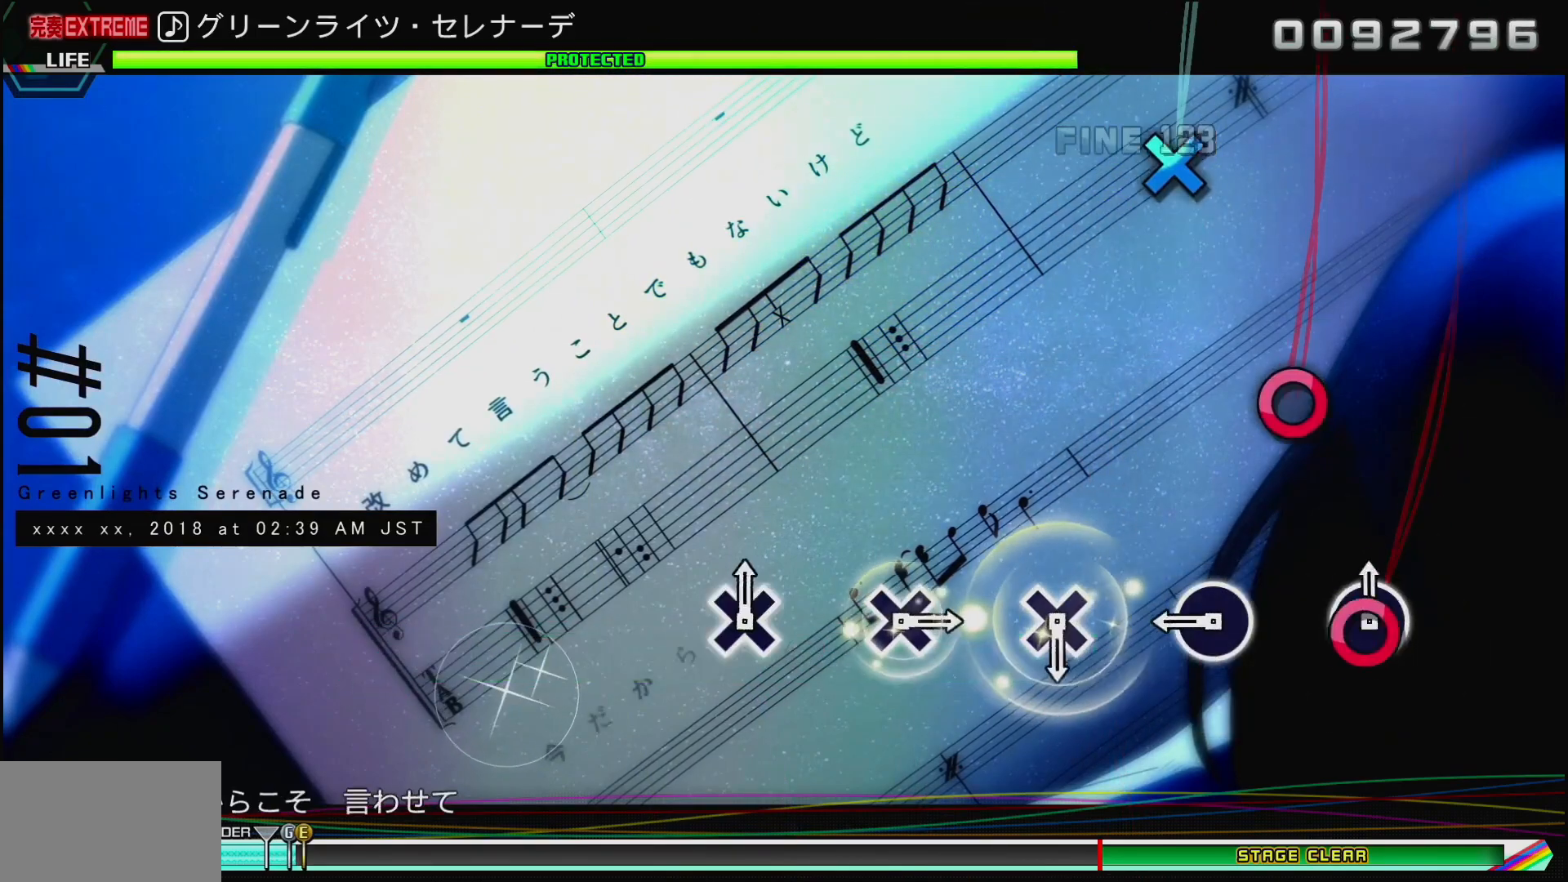
{"buttons": [], "left_stick": "center", "right_stick": "center", "events": [[83, "CIRCLE", "up"], [250, "CIRCLE", "down"], [367, "CIRCLE", "up"]]}
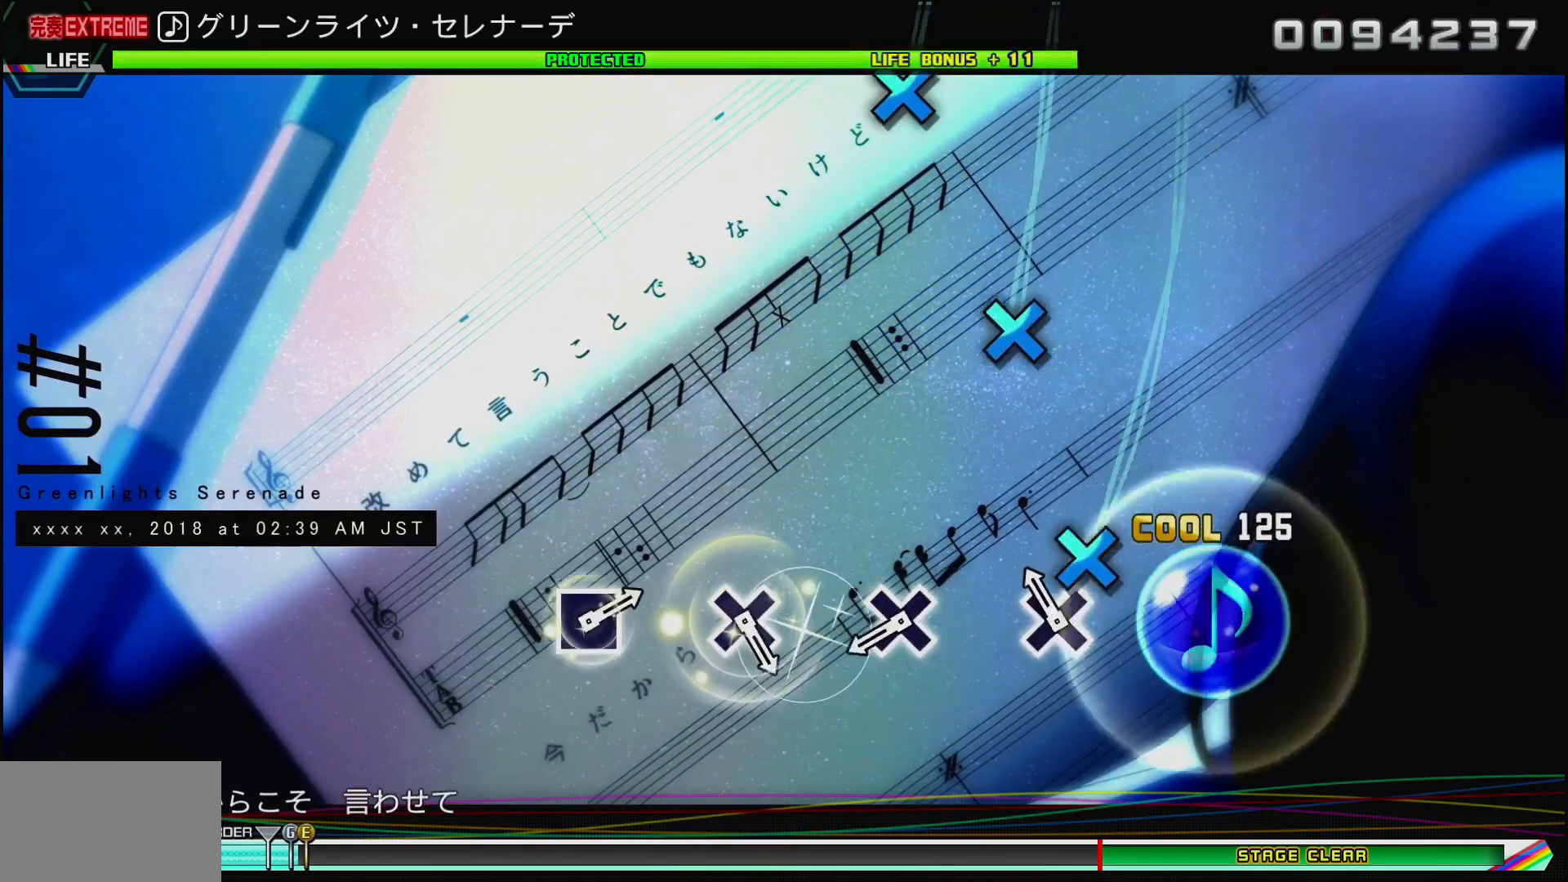
{"buttons": [], "left_stick": "center", "right_stick": "center", "events": [[50, "CROSS", "down"], [183, "CROSS", "up"], [333, "CROSS", "down"], [500, "CROSS", "up"]]}
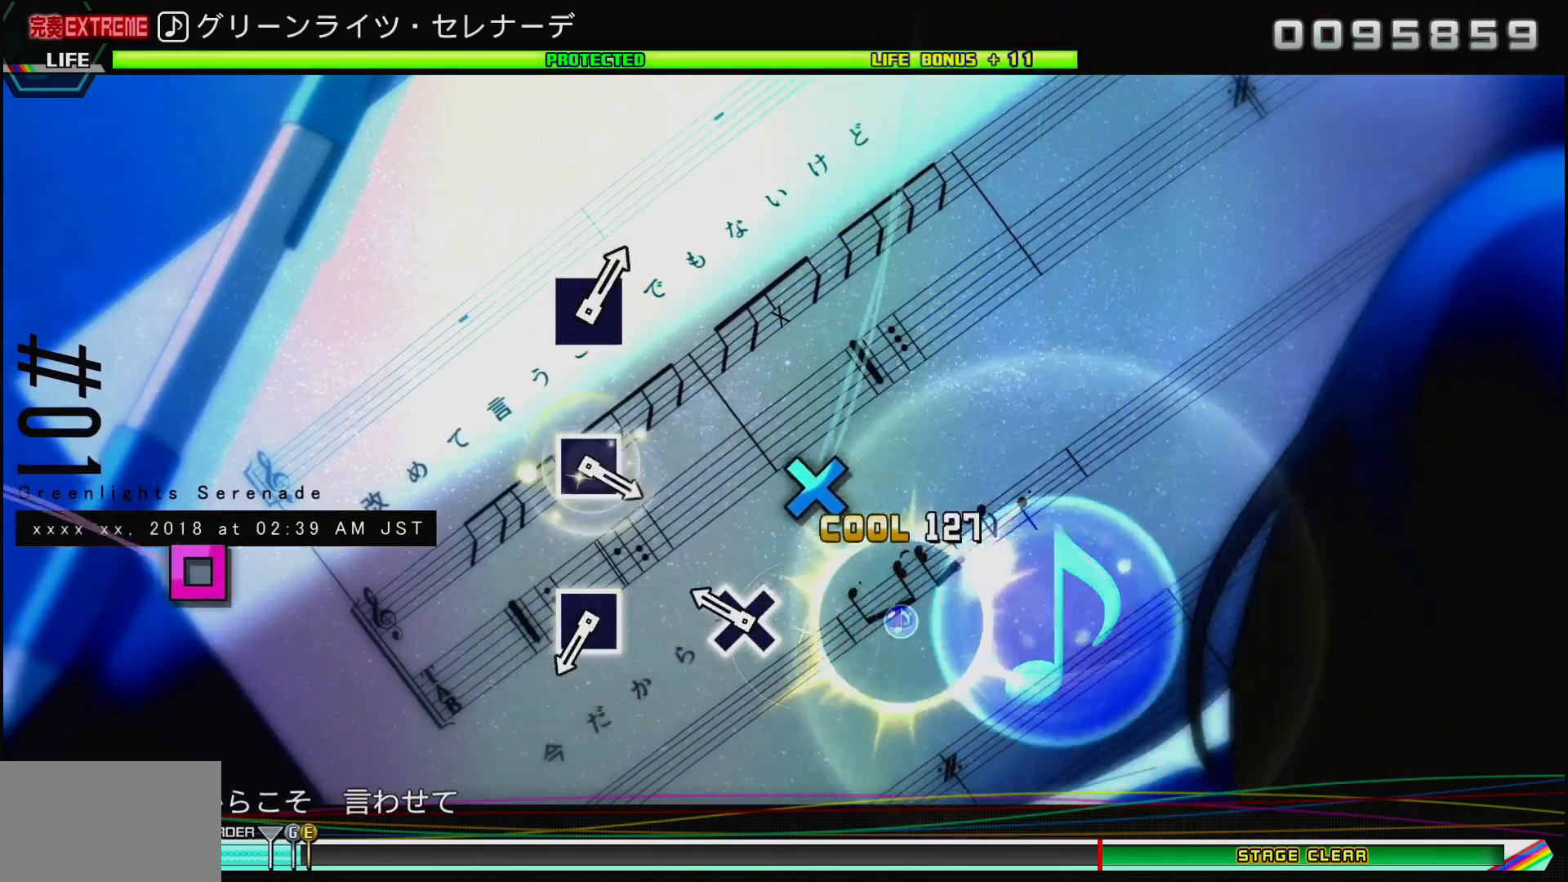
{"buttons": ["SQUARE"], "left_stick": "center", "right_stick": "center", "events": [[150, "CROSS", "down"], [267, "CROSS", "up"], [450, "SQUARE", "down"]]}
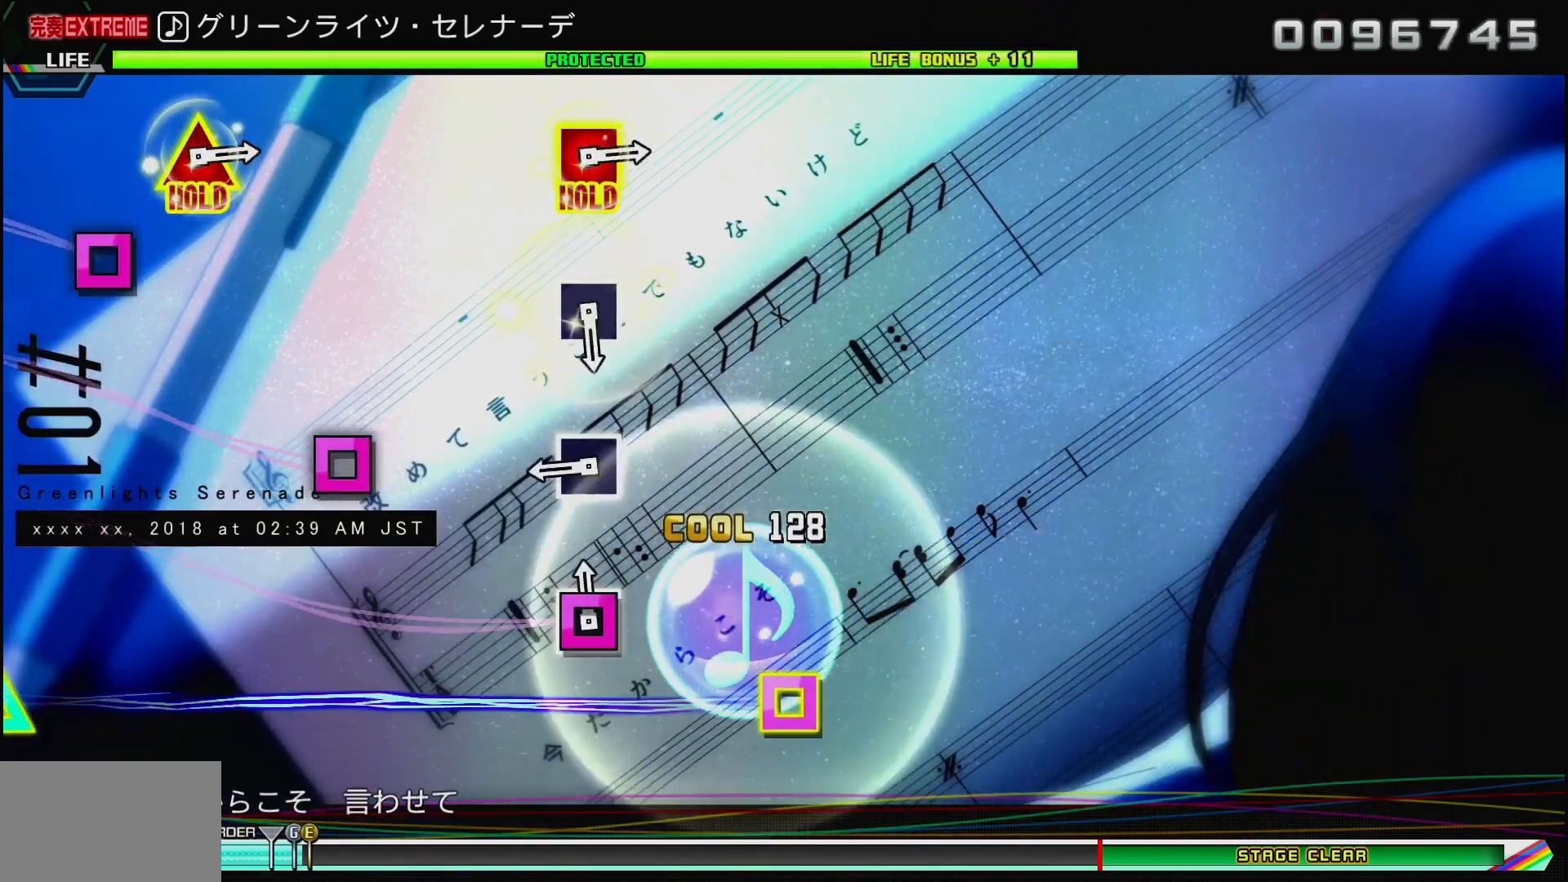
{"buttons": [], "left_stick": "center", "right_stick": "center", "events": [[67, "SQUARE", "up"], [267, "SQUARE", "down"], [350, "SQUARE", "up"]]}
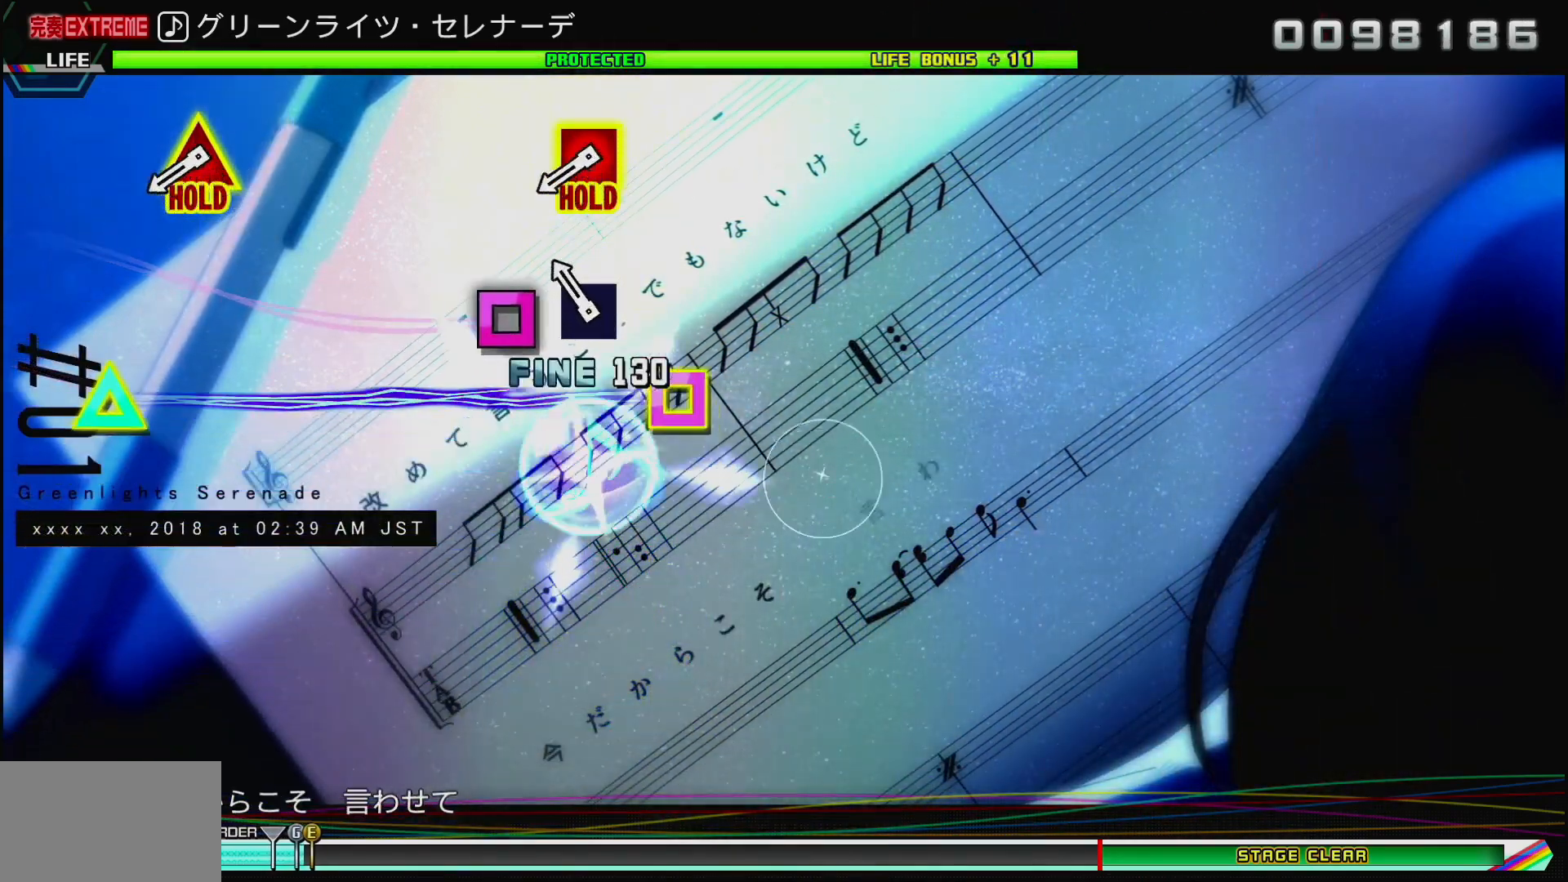
{"buttons": ["SQUARE", "DPAD_UP"], "left_stick": "center", "right_stick": "center", "events": [[50, "SQUARE", "down"], [133, "SQUARE", "up"], [350, "DPAD_UP", "down"], [350, "SQUARE", "down"]]}
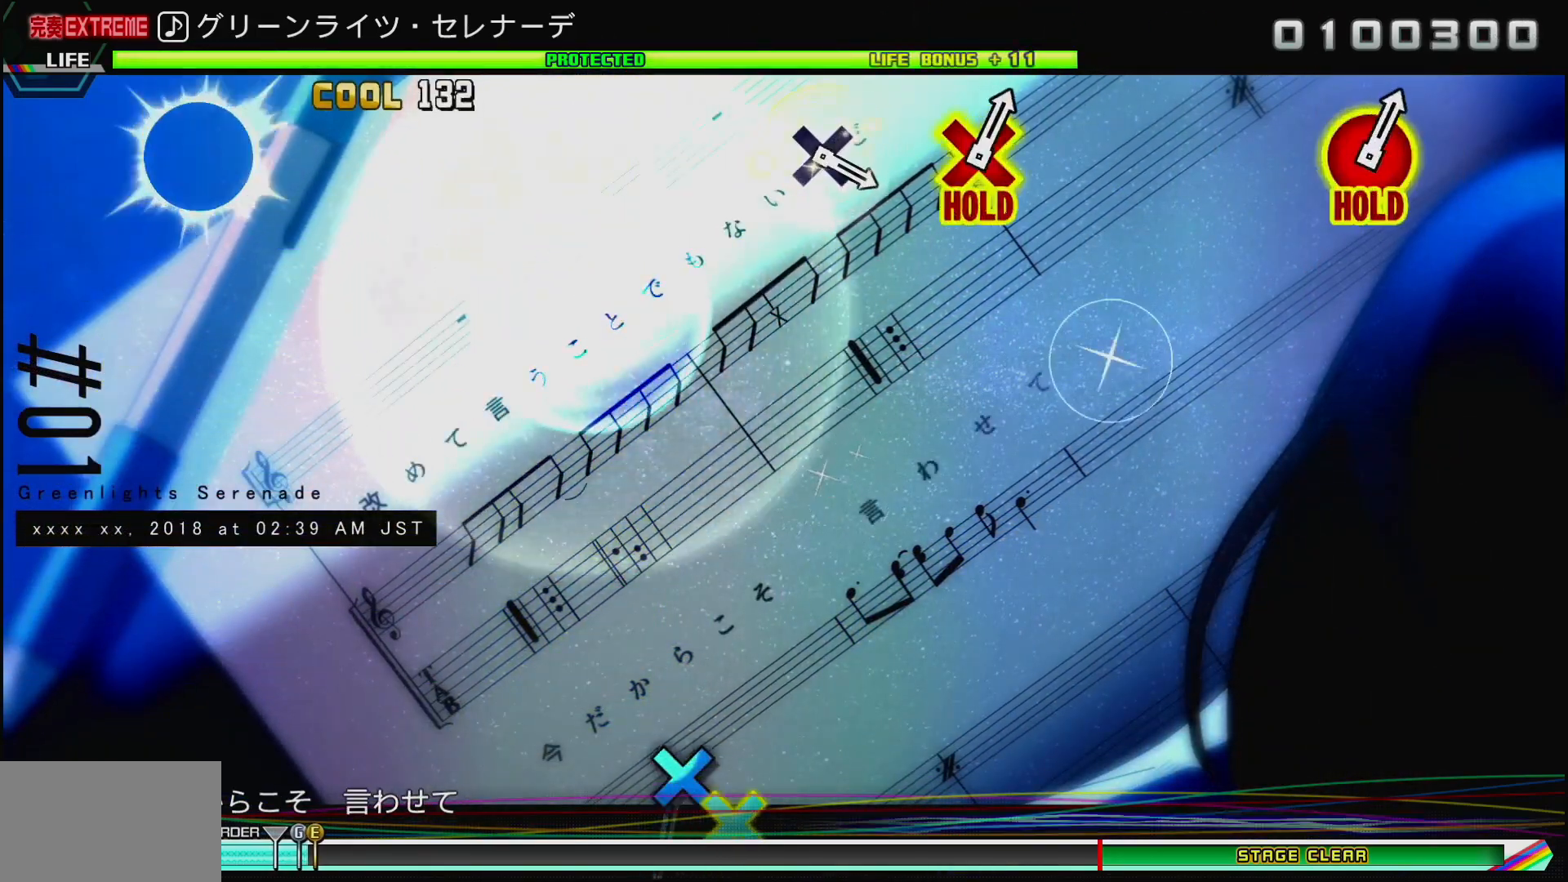
{"buttons": ["L2"], "left_stick": "center", "right_stick": "center", "events": [[117, "L2", "down"], [167, "DPAD_UP", "up"], [217, "SQUARE", "up"]]}
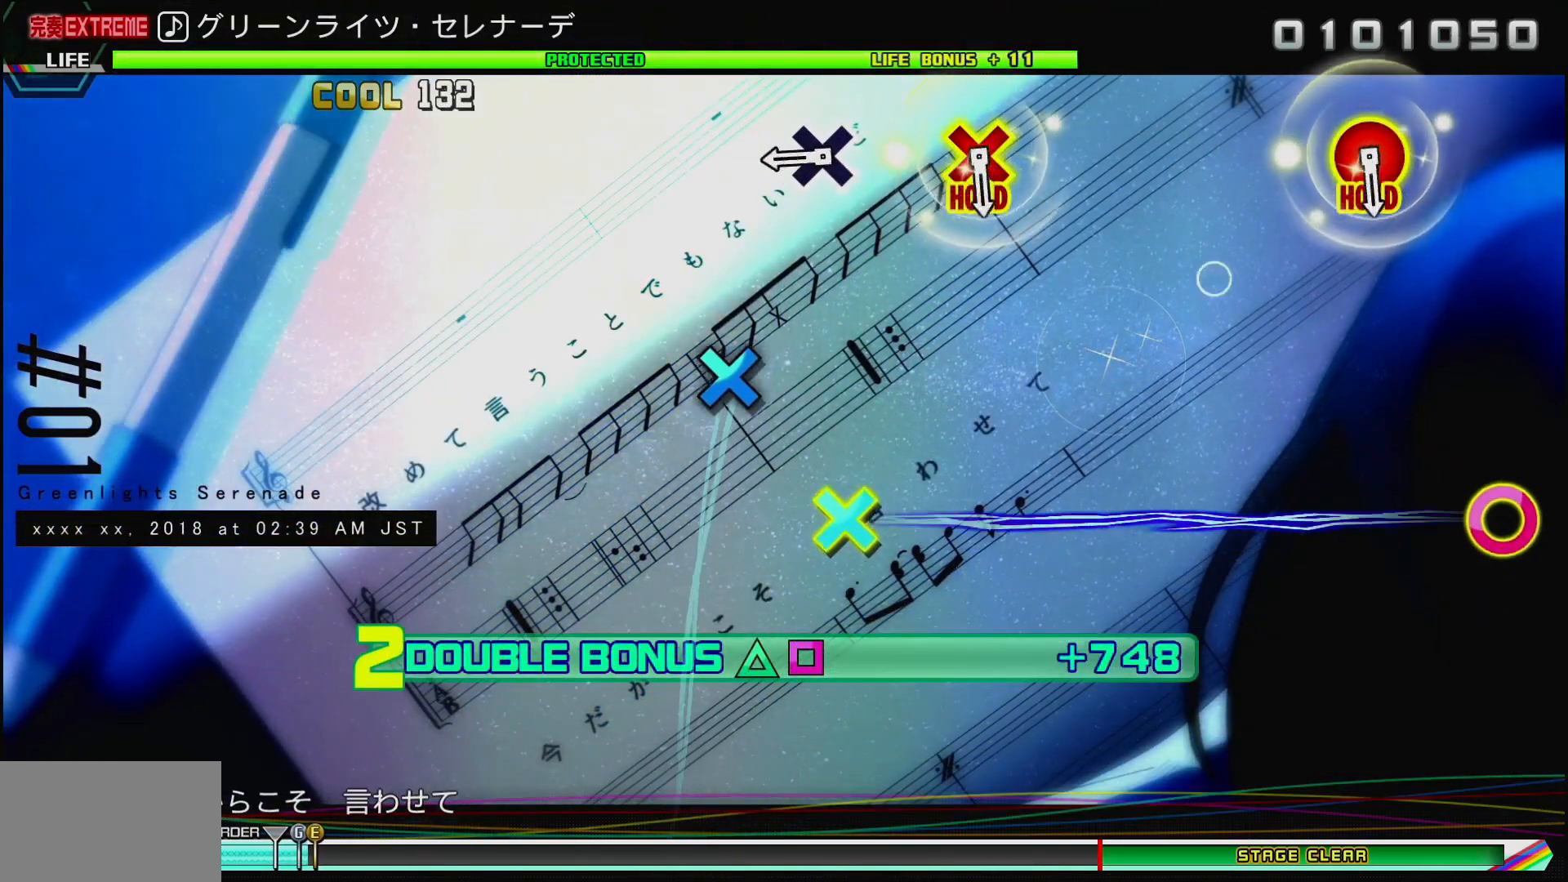
{"buttons": ["L2"], "left_stick": "center", "right_stick": "center", "events": [[317, "CROSS", "down"], [383, "CROSS", "up"]]}
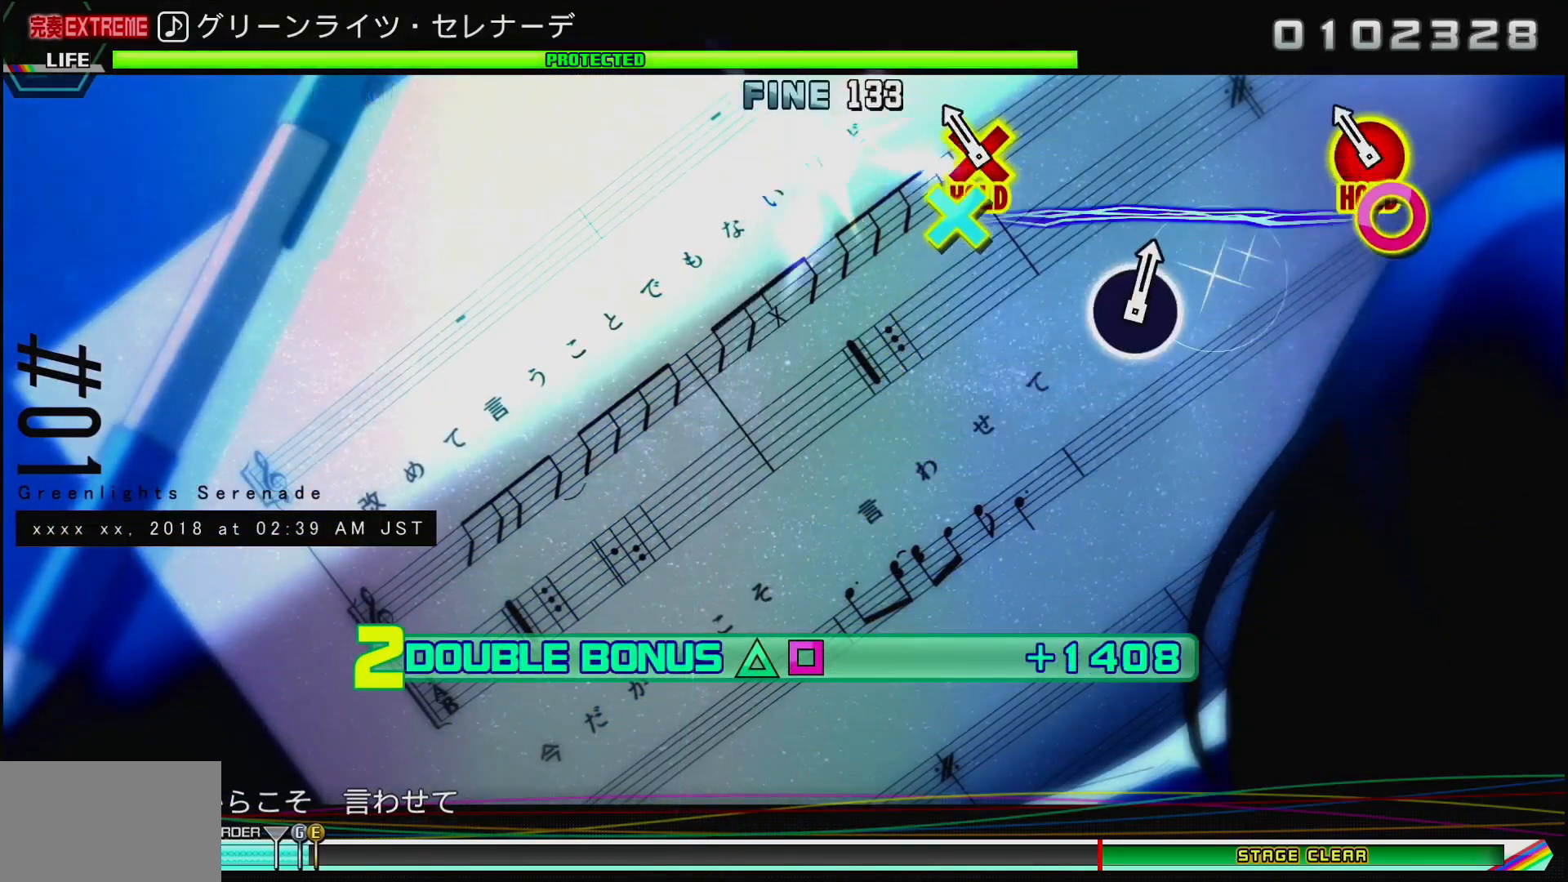
{"buttons": ["CIRCLE", "L2", "DPAD_DOWN"], "left_stick": "center", "right_stick": "center", "events": [[33, "DPAD_DOWN", "down"], [83, "CIRCLE", "down"]]}
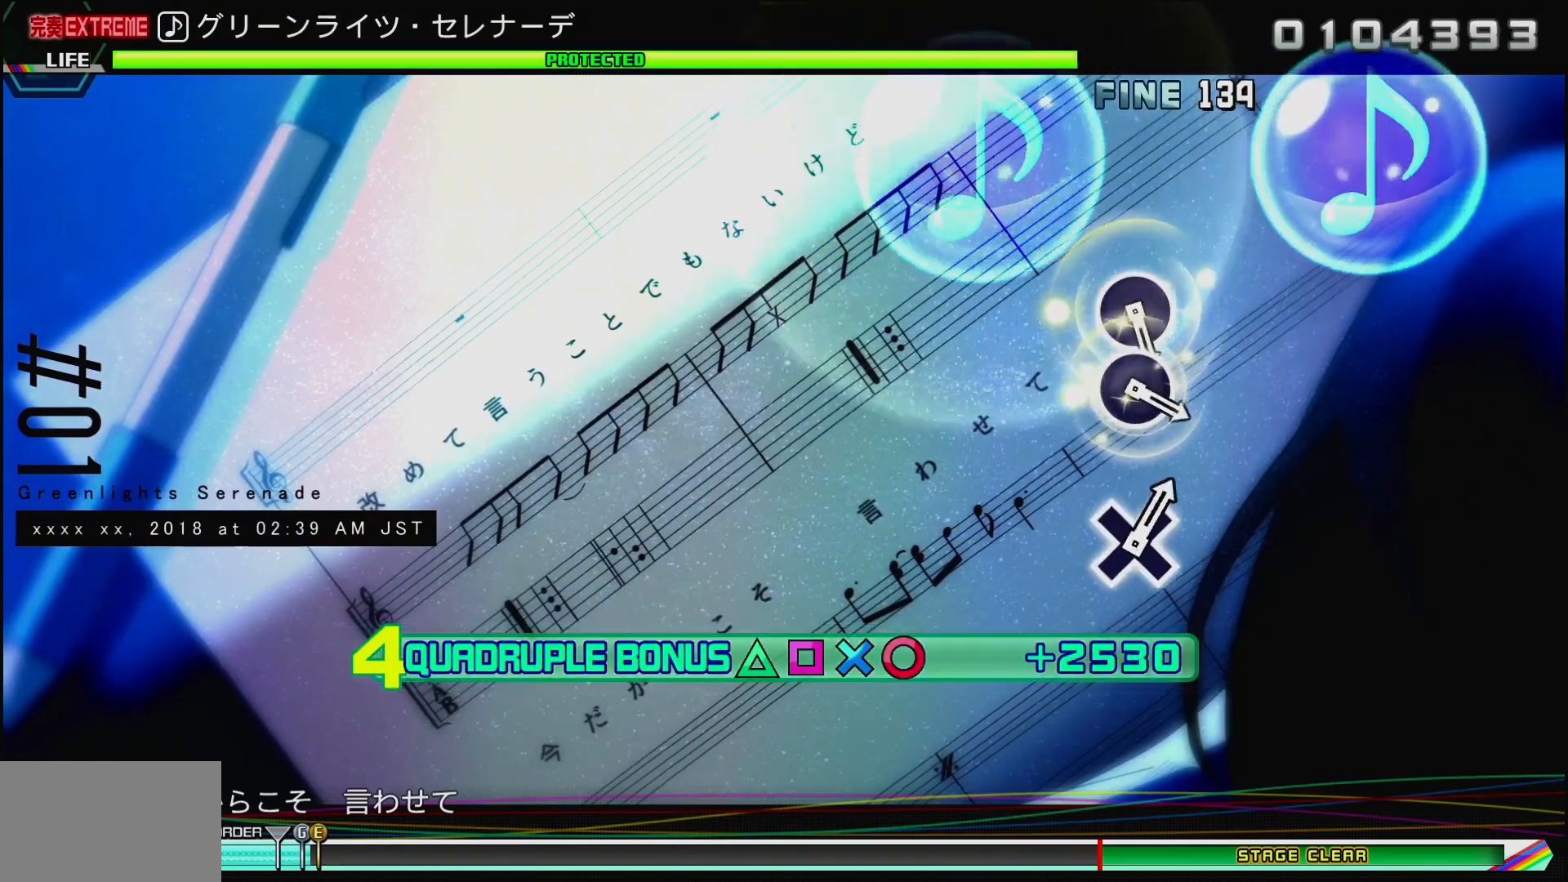
{"buttons": [], "left_stick": "center", "right_stick": "center", "events": [[417, "CIRCLE", "up"], [433, "DPAD_DOWN", "up"], [433, "L2", "up"]]}
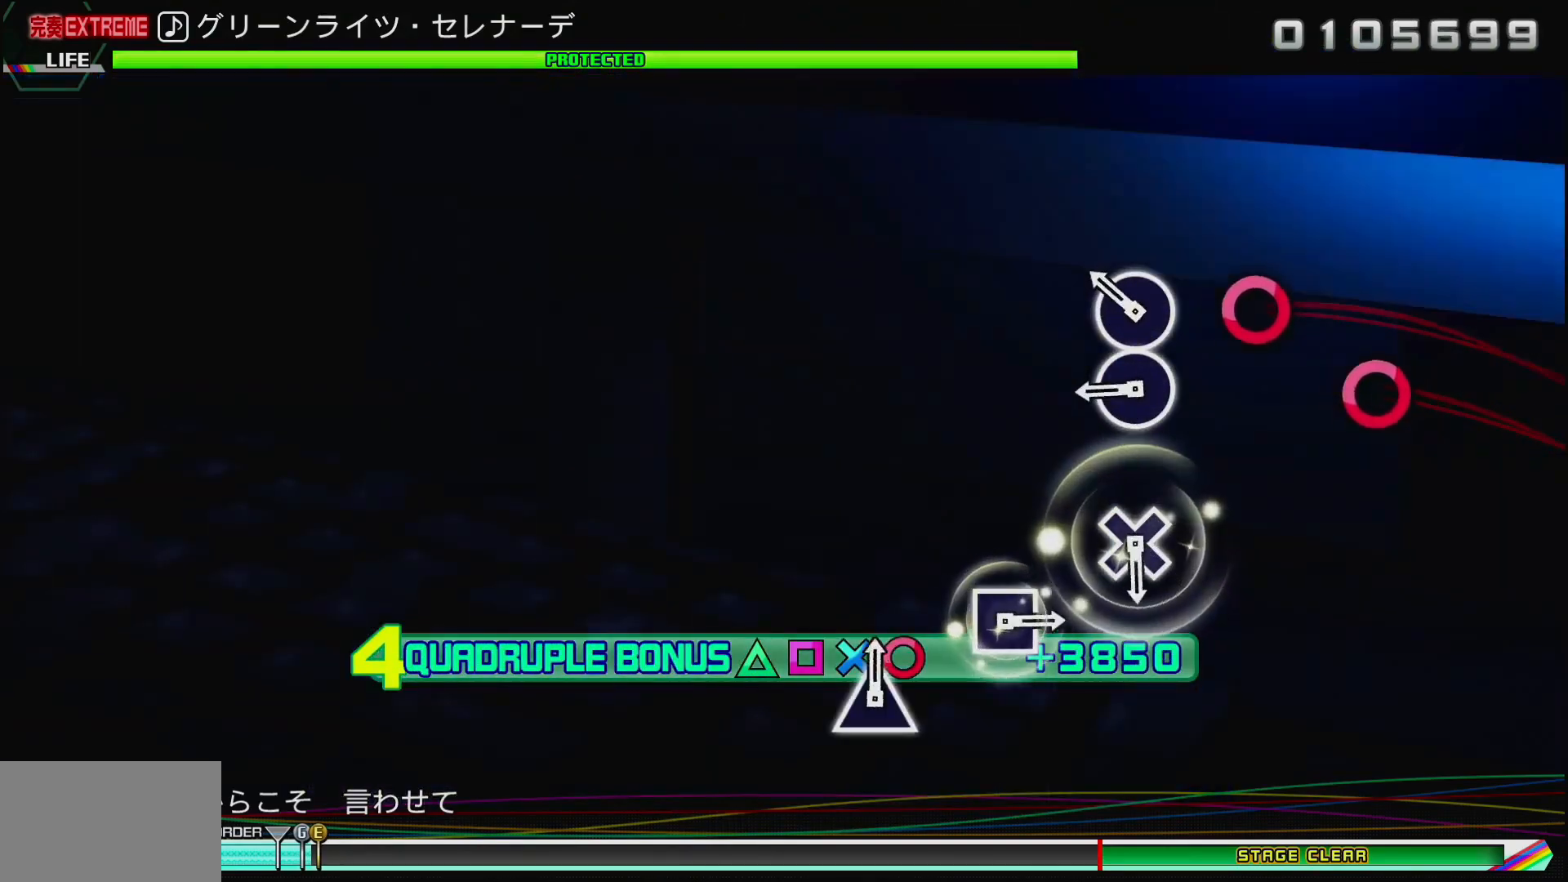
{"buttons": [], "left_stick": "center", "right_stick": "center", "events": [[83, "CIRCLE", "down"], [233, "DPAD_RIGHT", "down"], [267, "CIRCLE", "up"], [383, "DPAD_RIGHT", "up"]]}
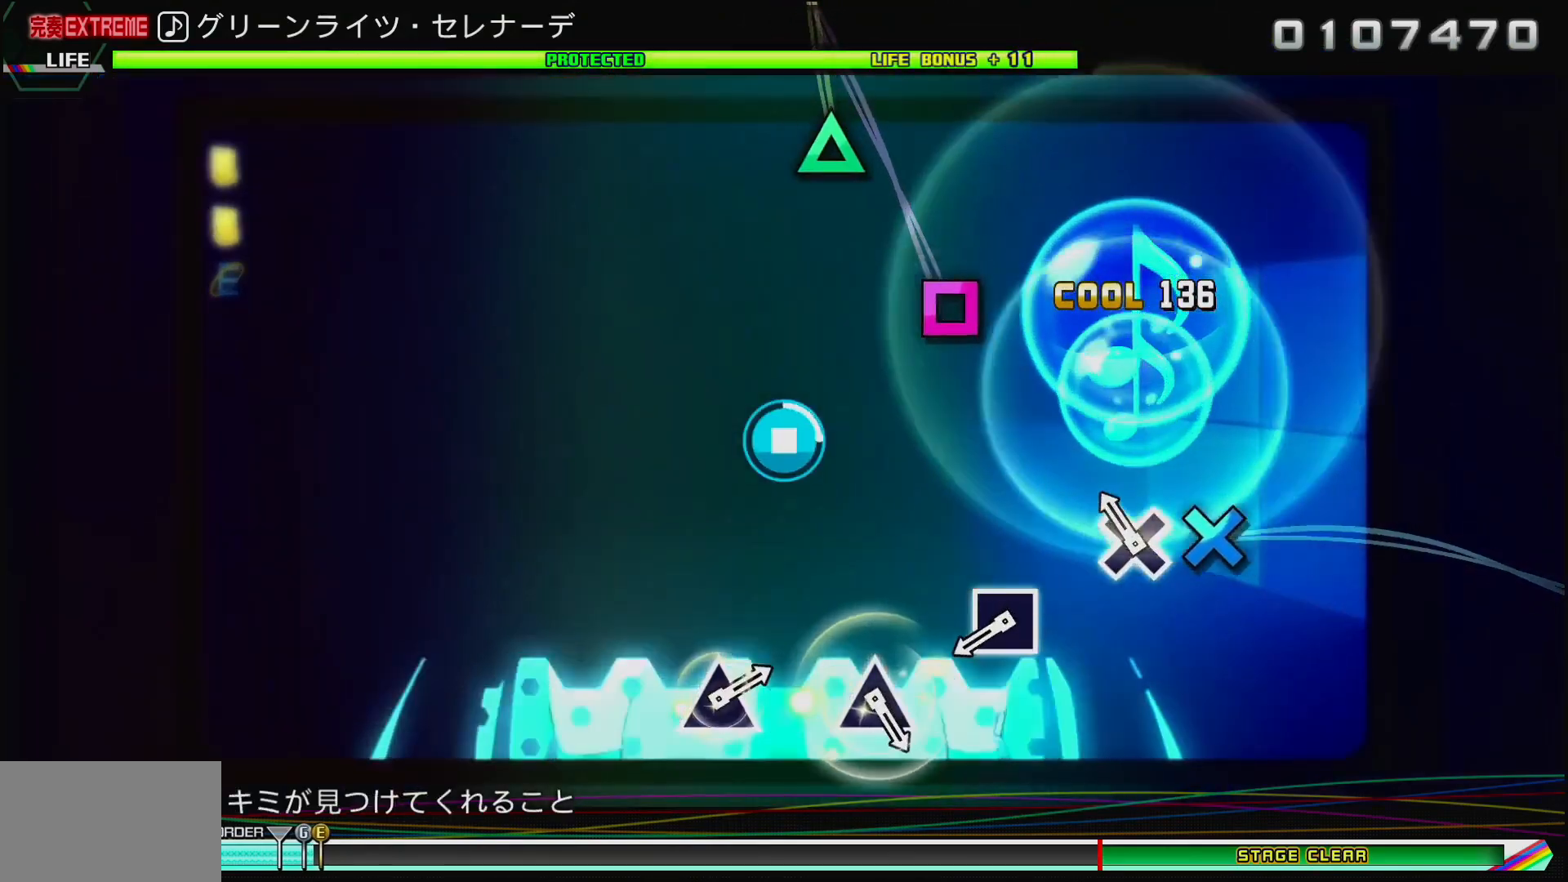
{"buttons": [], "left_stick": "center", "right_stick": "center", "events": [[33, "CROSS", "down"], [167, "CROSS", "up"], [367, "SQUARE", "down"], [483, "SQUARE", "up"]]}
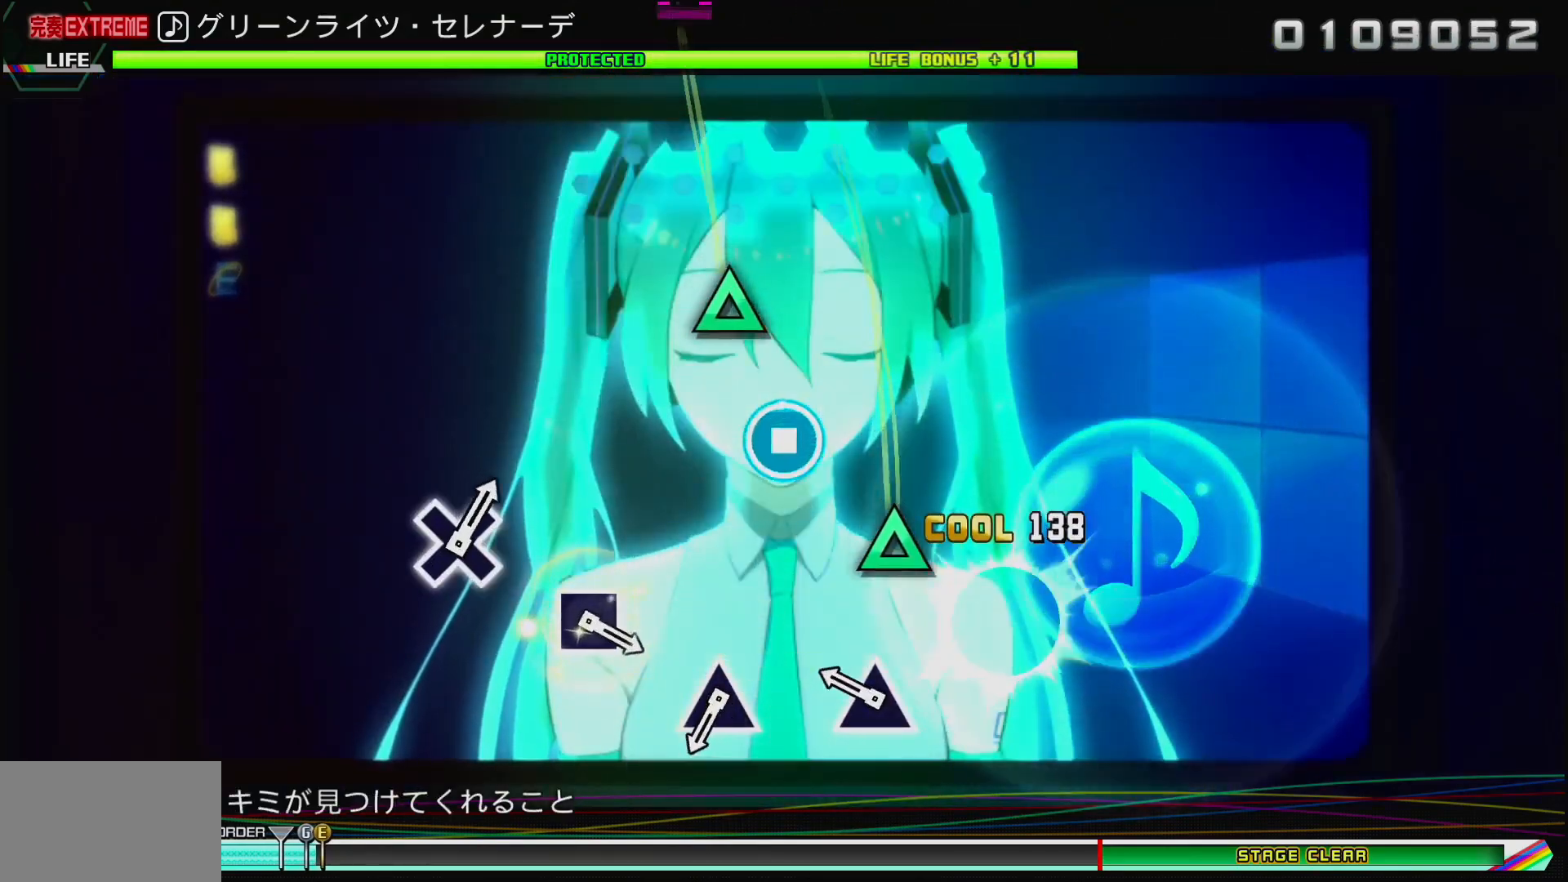
{"buttons": ["TRIANGLE"], "left_stick": "center", "right_stick": "center", "events": [[150, "TRIANGLE", "down"], [283, "TRIANGLE", "up"], [433, "TRIANGLE", "down"]]}
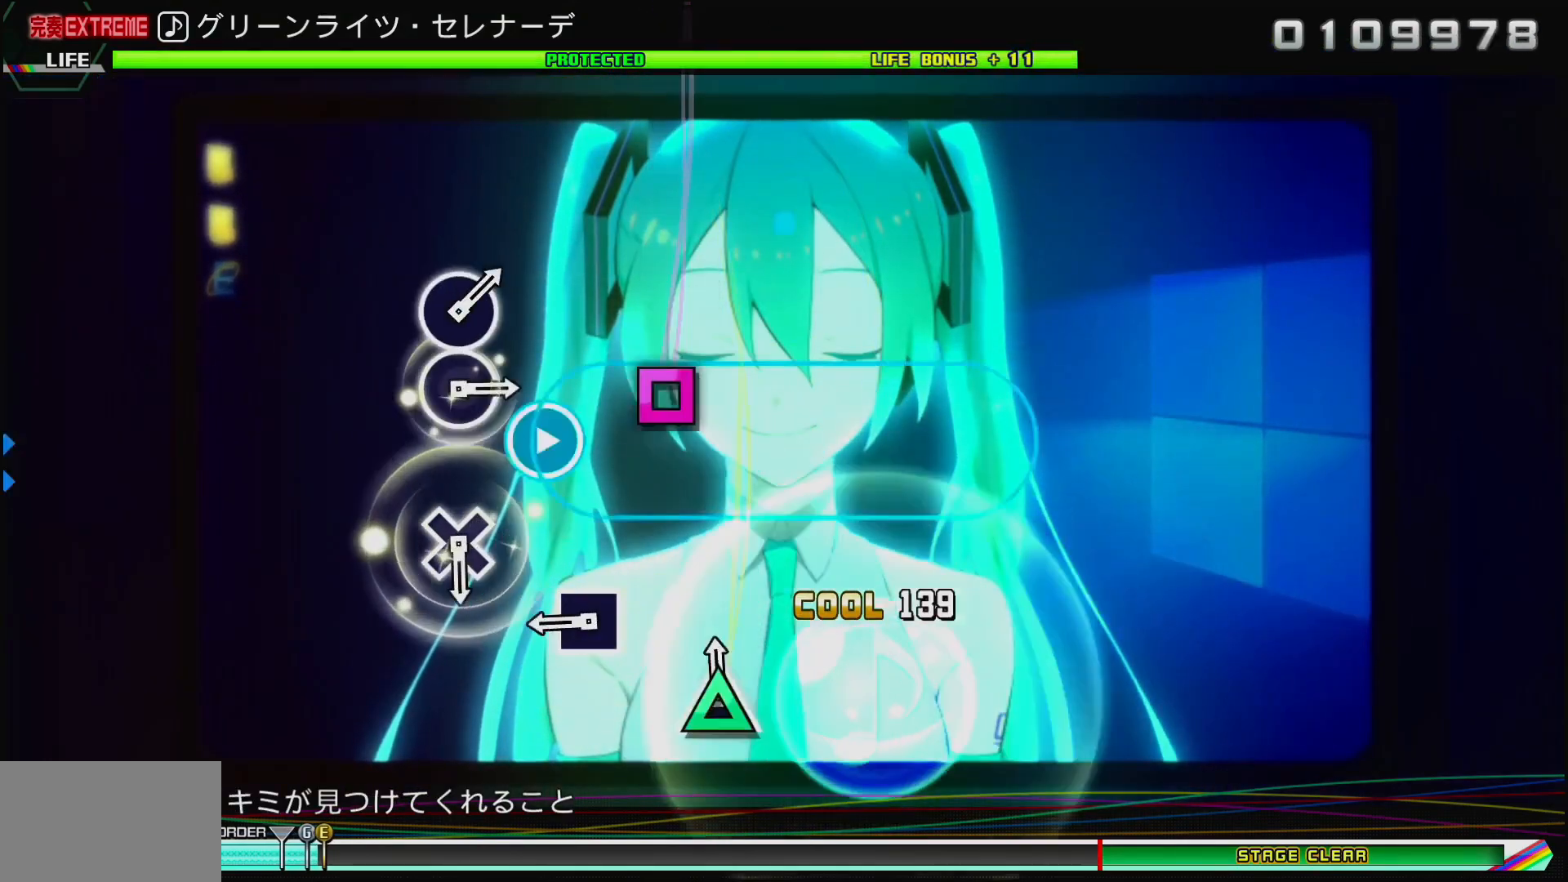
{"buttons": [], "left_stick": "center", "right_stick": "center", "events": [[67, "TRIANGLE", "up"], [233, "SQUARE", "down"], [350, "SQUARE", "up"]]}
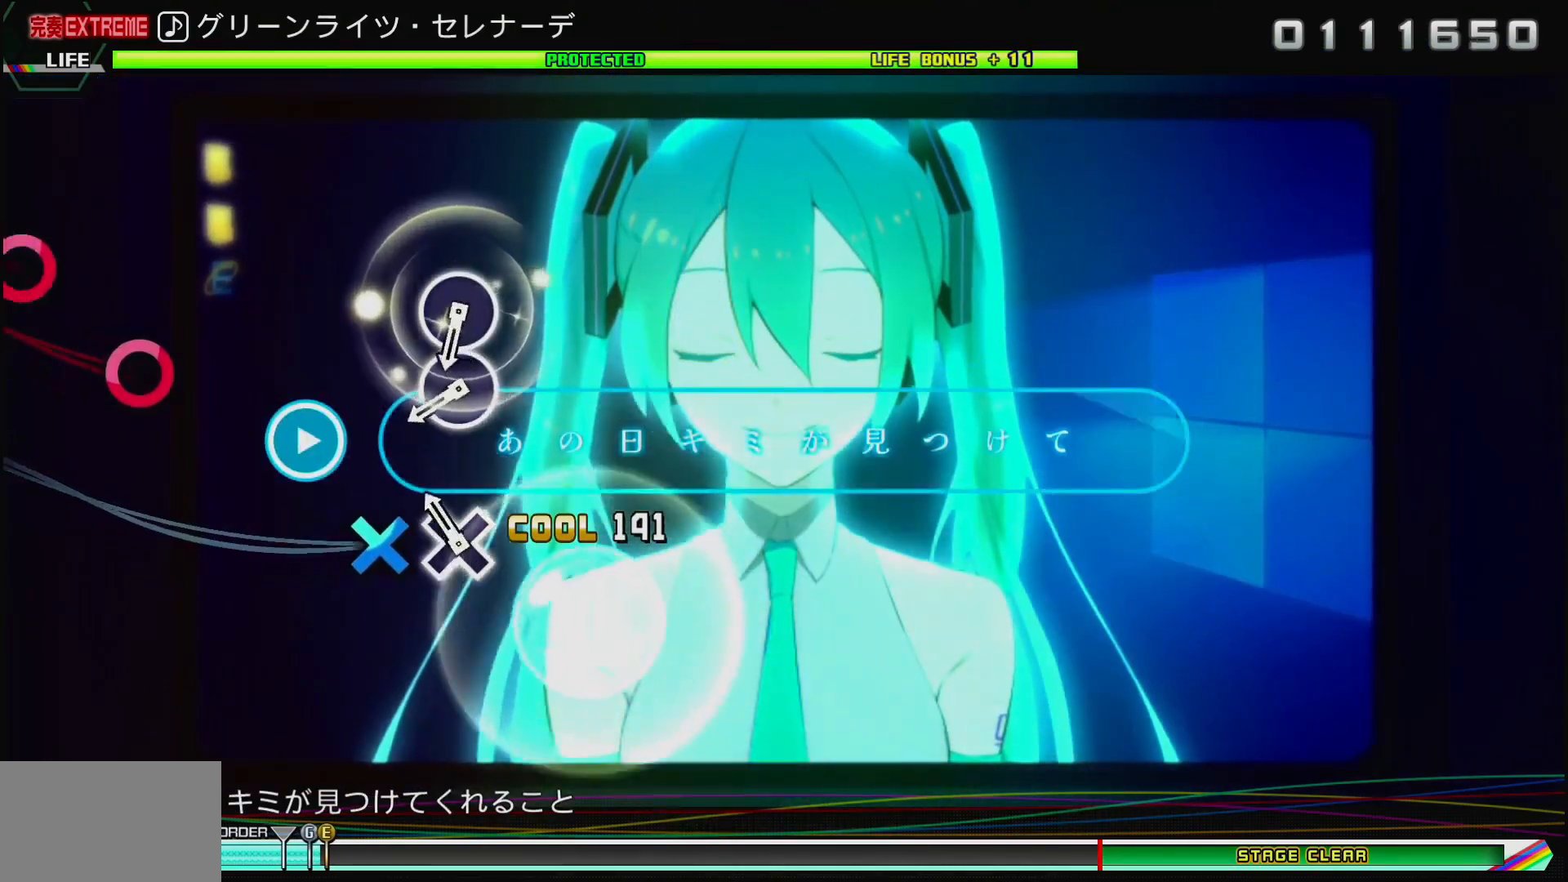
{"buttons": ["DPAD_RIGHT"], "left_stick": "center", "right_stick": "center", "events": [[17, "CROSS", "down"], [150, "CROSS", "up"], [333, "CIRCLE", "down"], [483, "CIRCLE", "up"], [500, "DPAD_RIGHT", "down"]]}
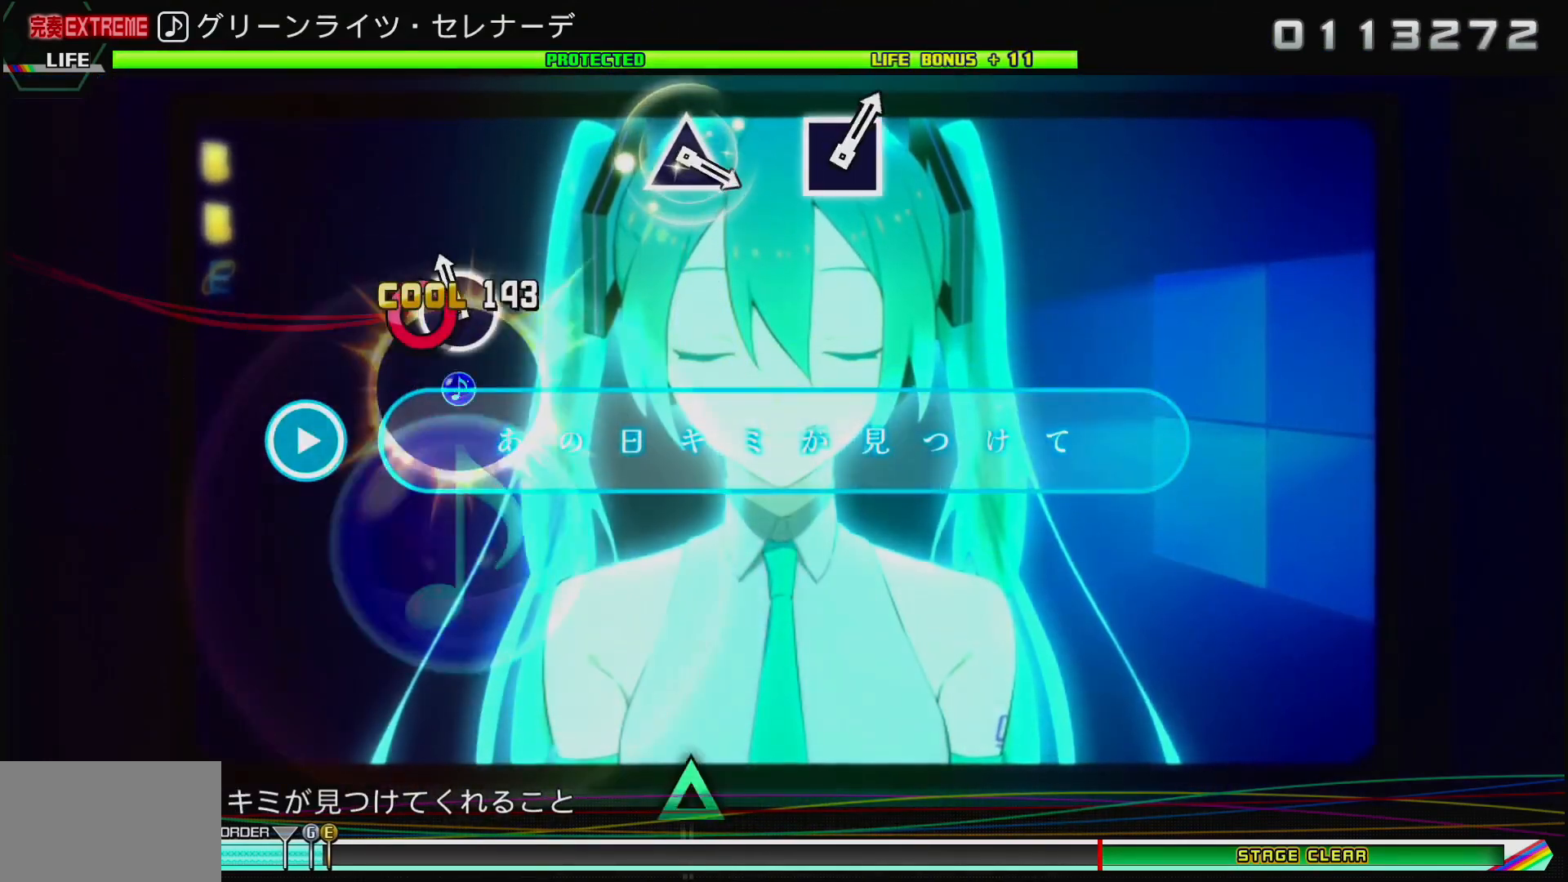
{"buttons": [], "left_stick": "center", "right_stick": "center", "events": [[250, "DPAD_RIGHT", "up"]]}
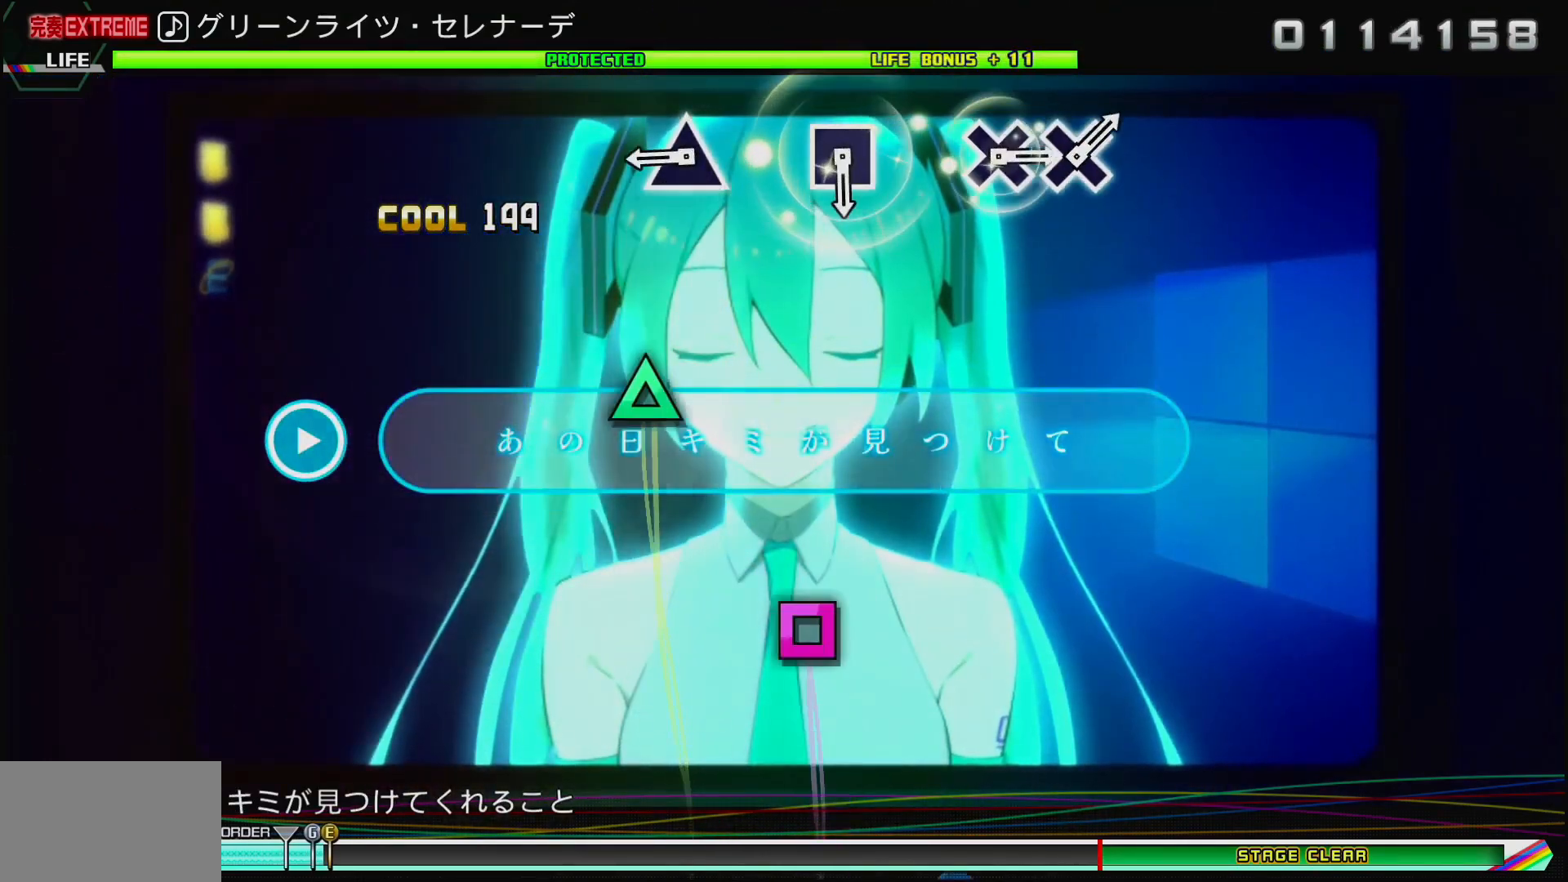
{"buttons": [], "left_stick": "center", "right_stick": "center", "events": [[250, "TRIANGLE", "down"], [350, "TRIANGLE", "up"]]}
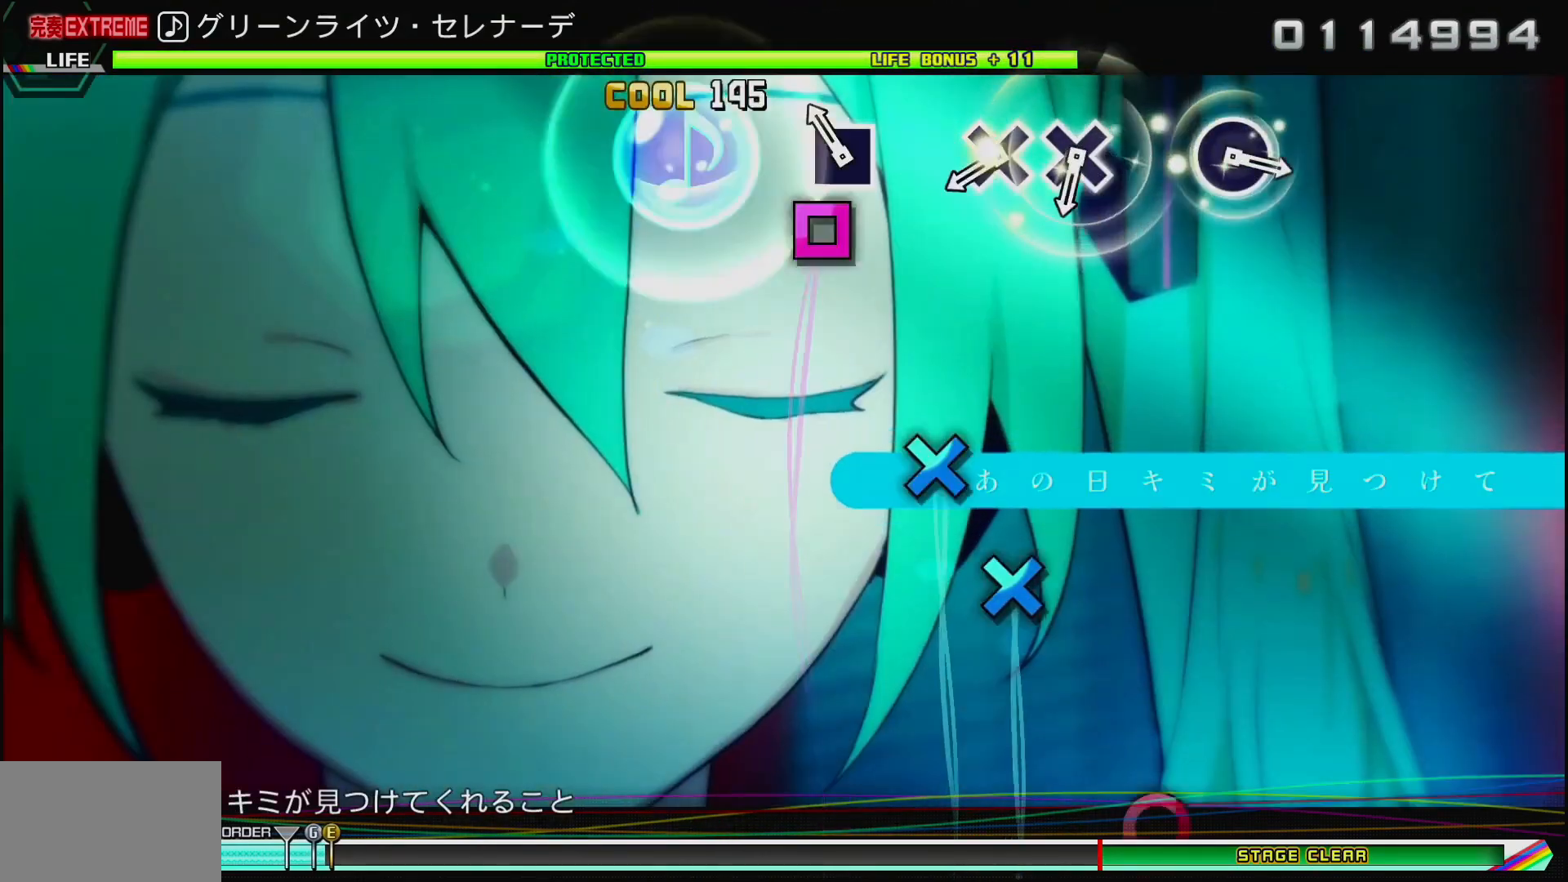
{"buttons": ["DPAD_DOWN"], "left_stick": "center", "right_stick": "center", "events": [[33, "SQUARE", "down"], [150, "SQUARE", "up"], [350, "CROSS", "down"], [483, "DPAD_DOWN", "down"], [500, "CROSS", "up"]]}
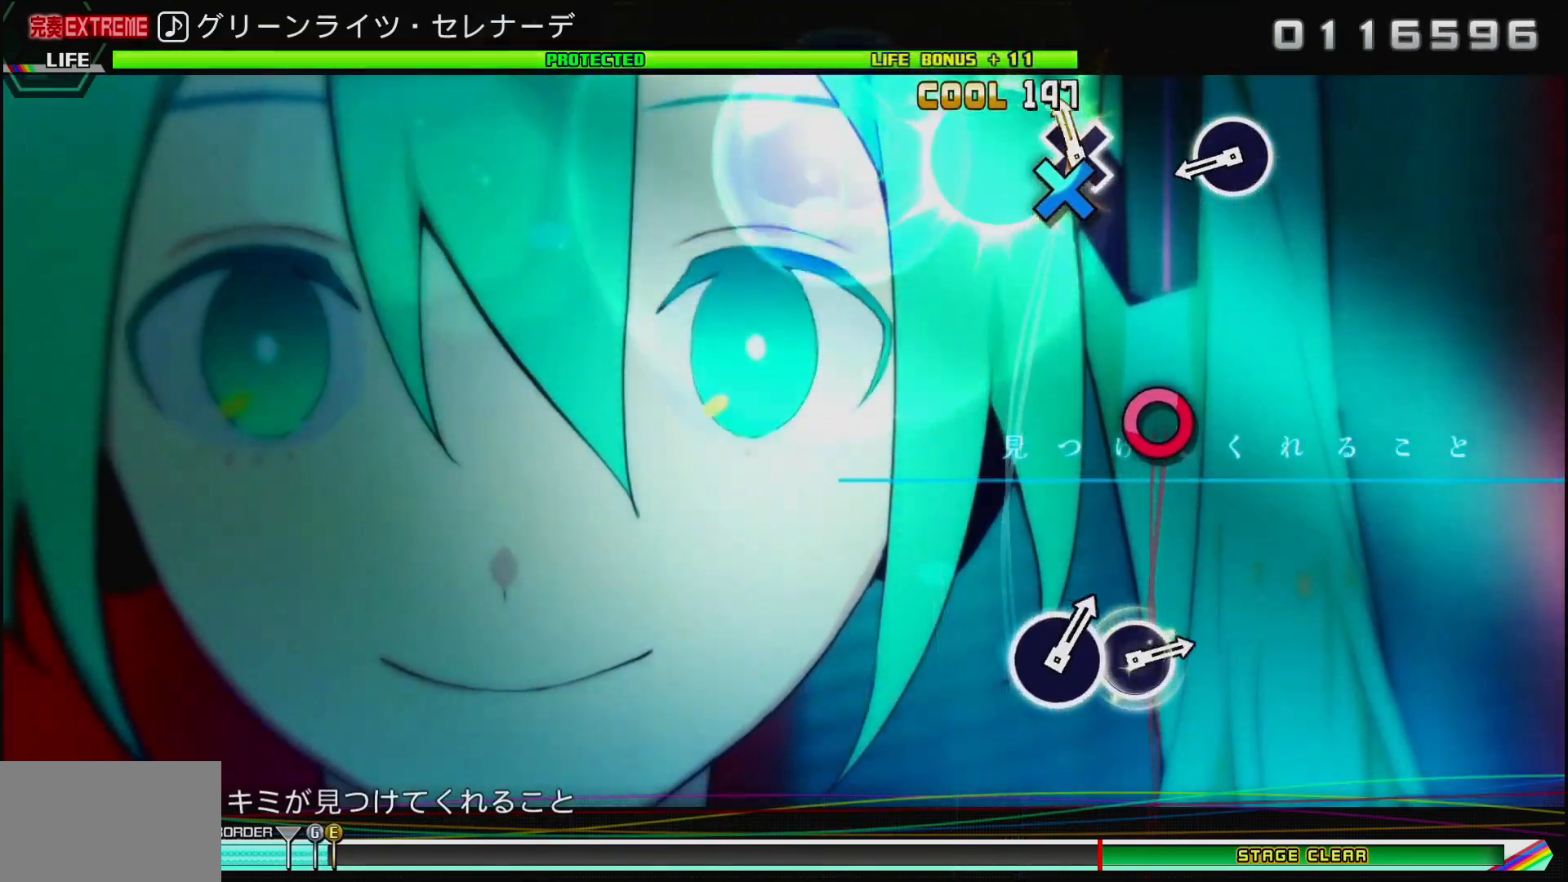
{"buttons": ["CIRCLE"], "left_stick": "center", "right_stick": "center", "events": [[133, "DPAD_DOWN", "up"], [350, "CIRCLE", "down"]]}
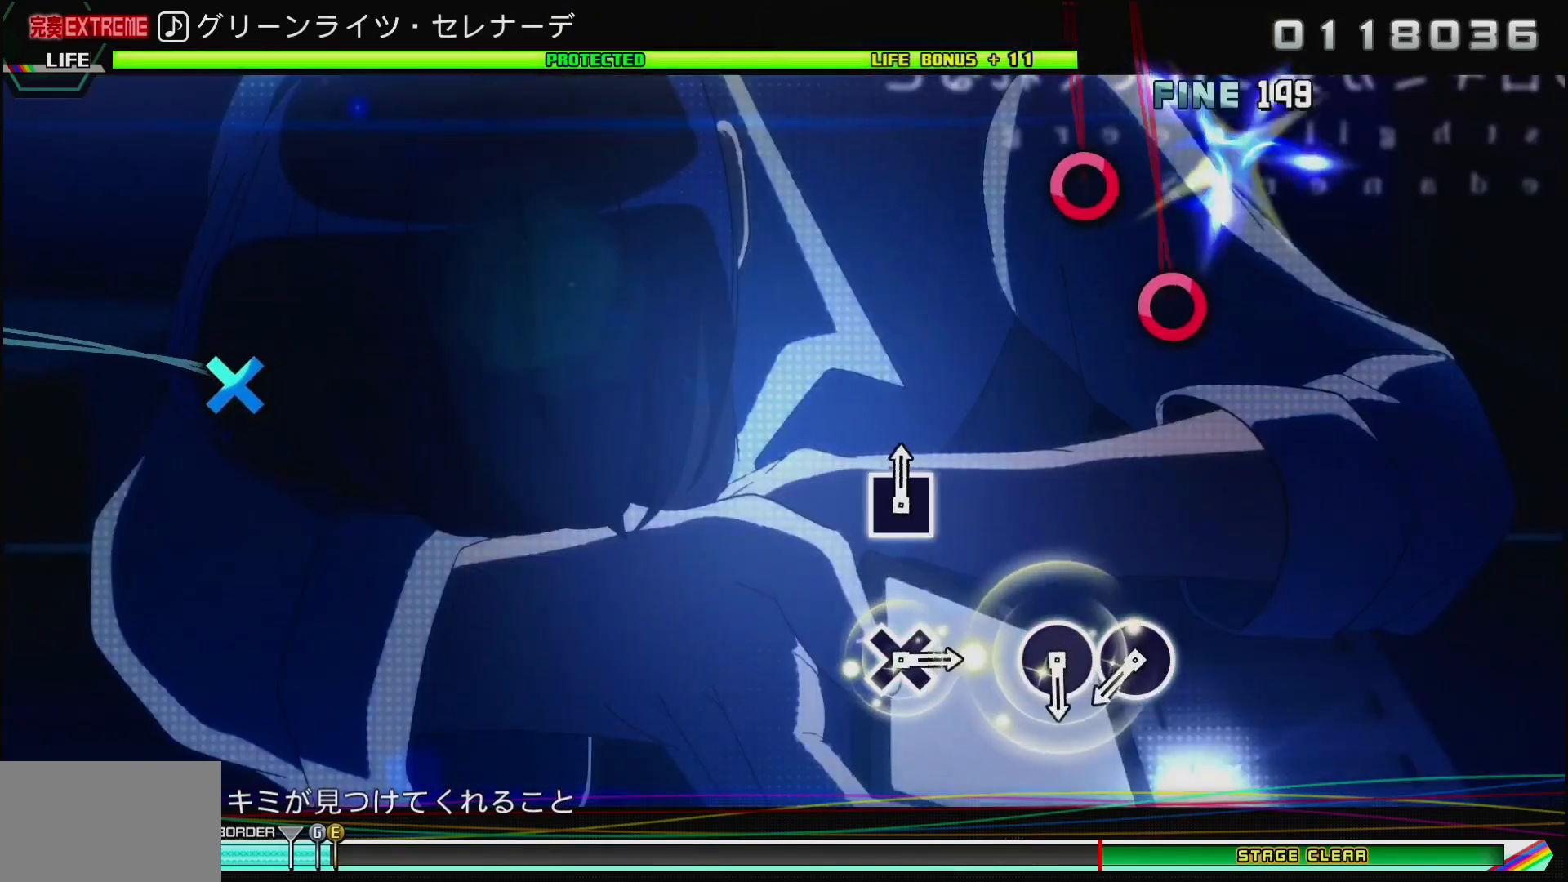
{"buttons": ["CIRCLE"], "left_stick": "center", "right_stick": "center", "events": [[17, "CIRCLE", "up"], [400, "CIRCLE", "down"]]}
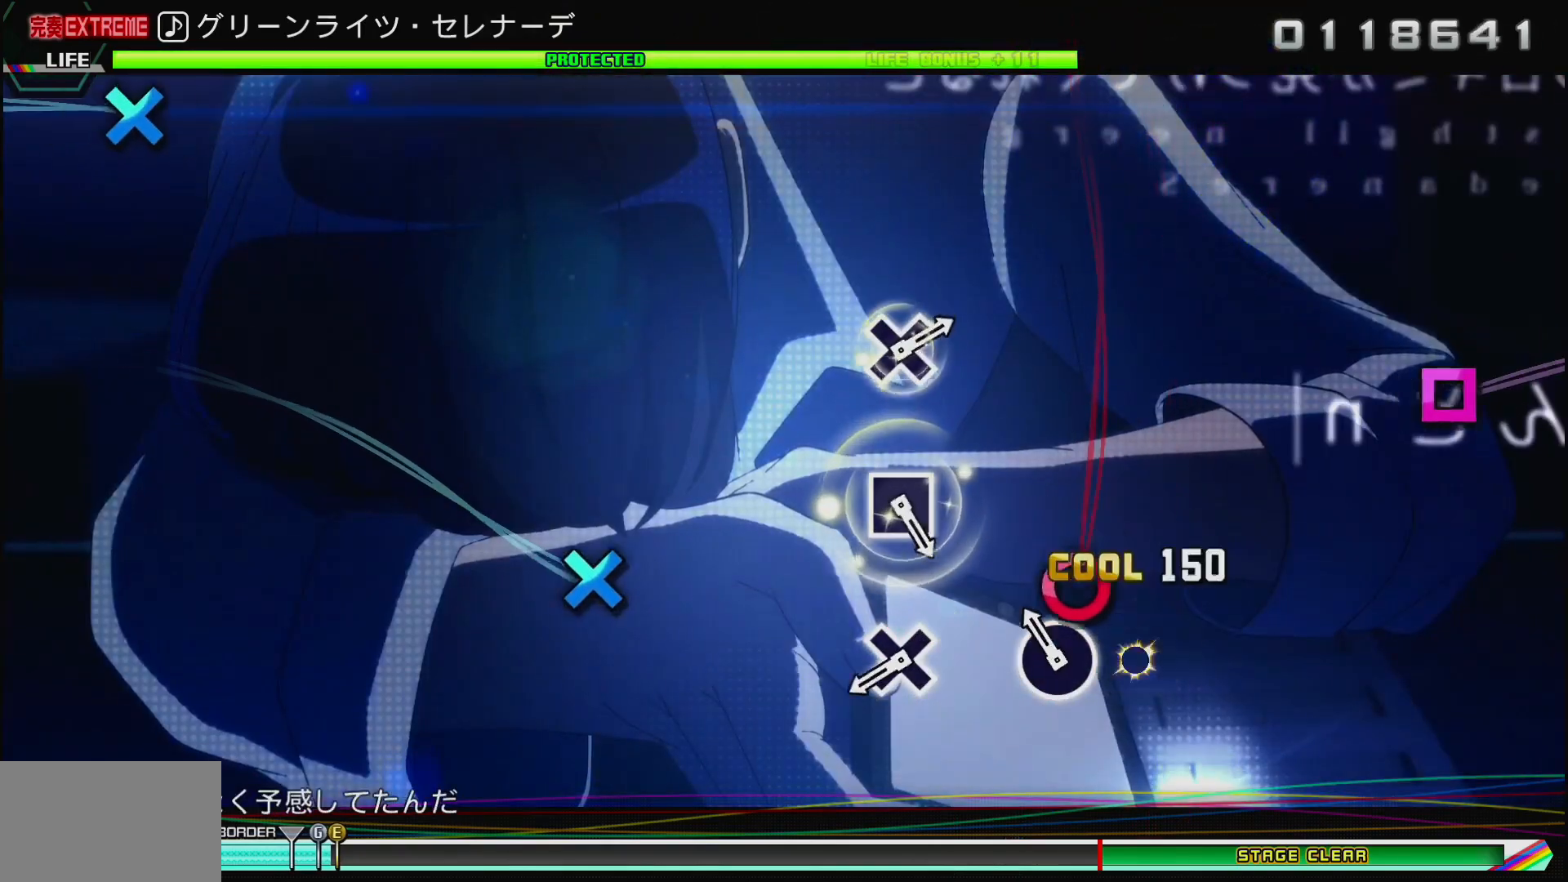
{"buttons": [], "left_stick": "center", "right_stick": "center", "events": [[33, "DPAD_RIGHT", "down"], [50, "CIRCLE", "up"], [133, "DPAD_RIGHT", "up"], [350, "CROSS", "down"], [450, "CROSS", "up"]]}